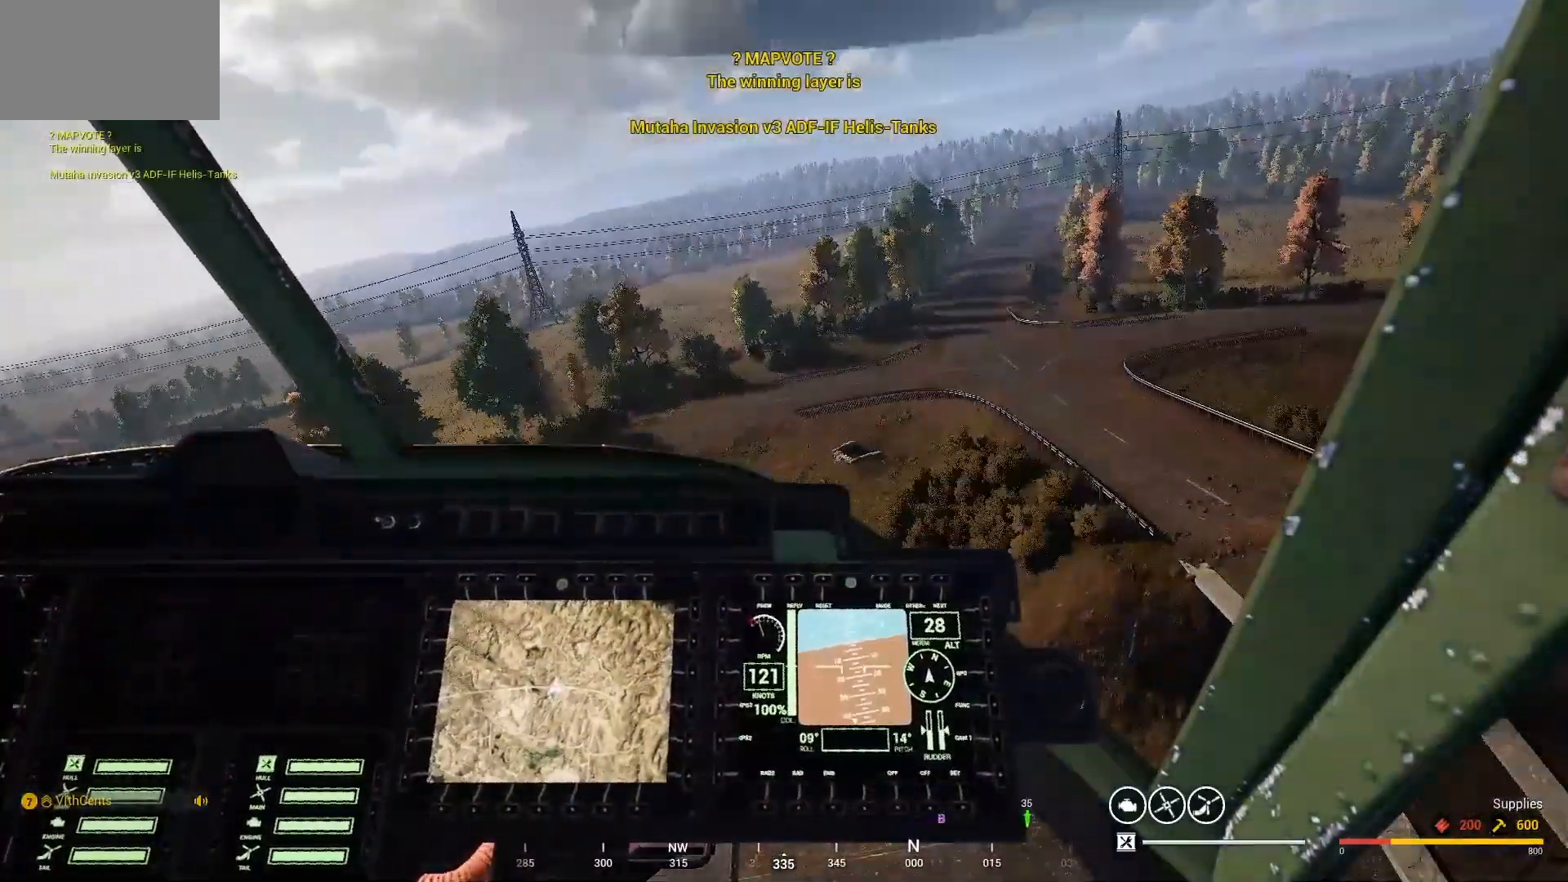
Gameplay with keyboard and mouse; each line is a JSON object with the keys and mouse buttons held at the frame after it. "events" lists presses ("down") and releases ("up") of "1", "2", "3", "4", "5", "a", "alt", "c", "caps_lock", "ctrl", "d", "e", "f", "g", "q", "r", "s", "shift", "space", "t", "tab", "v", "w", "x", "z" and "mouse_wheel" between this image and that frame as [ms after this image, input, new state], when the widget could be followed in between. "mouse_wheel" = the "wheel" button of the "mouse" list. No other keys are recorded. "wheel" means that the mouse wheel is clicked or scrolled. "mouse_move" is the direction in which the mouse moves at that frame (one of eight, or "still"), when it could be read.
{"keys": ["d"], "mouse": [], "mouse_move": "down", "events": []}
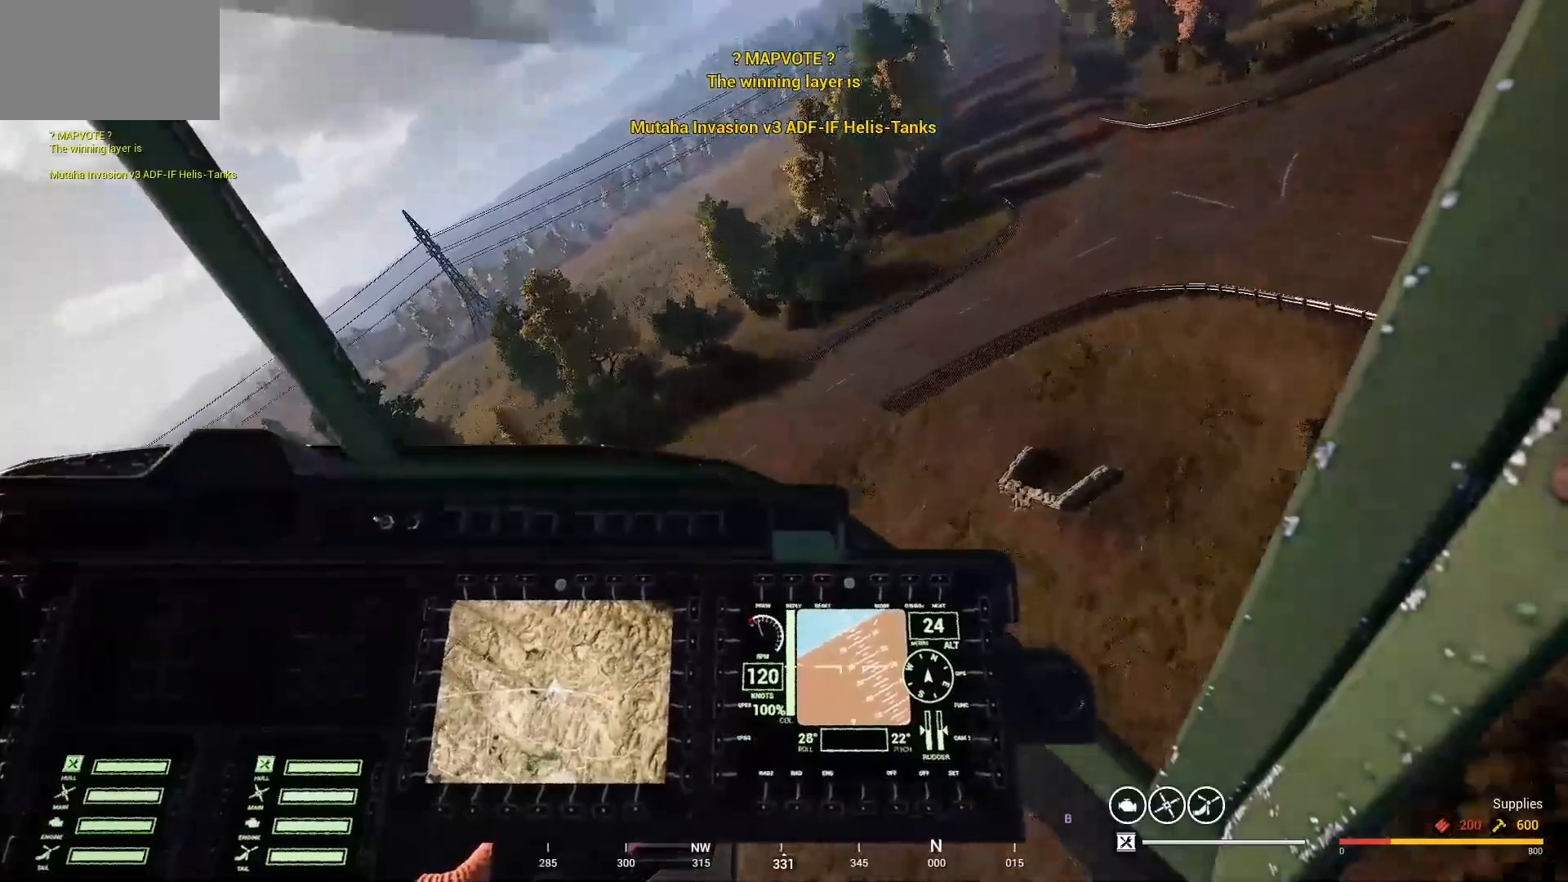
{"keys": ["d"], "mouse": [], "mouse_move": "up-right", "events": []}
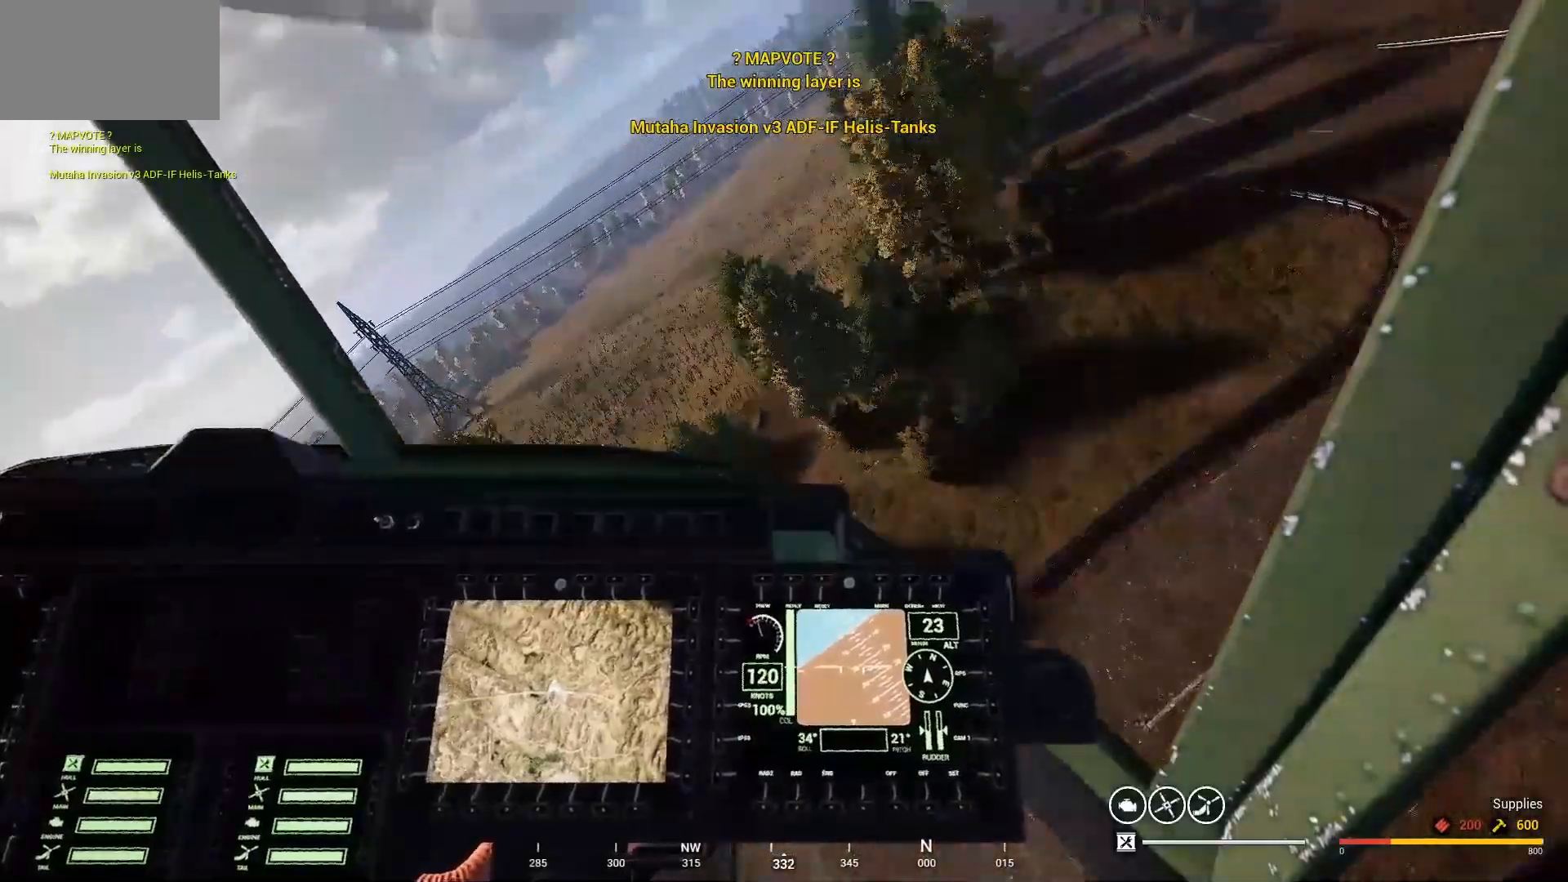
{"keys": ["d"], "mouse": [], "mouse_move": "down", "events": []}
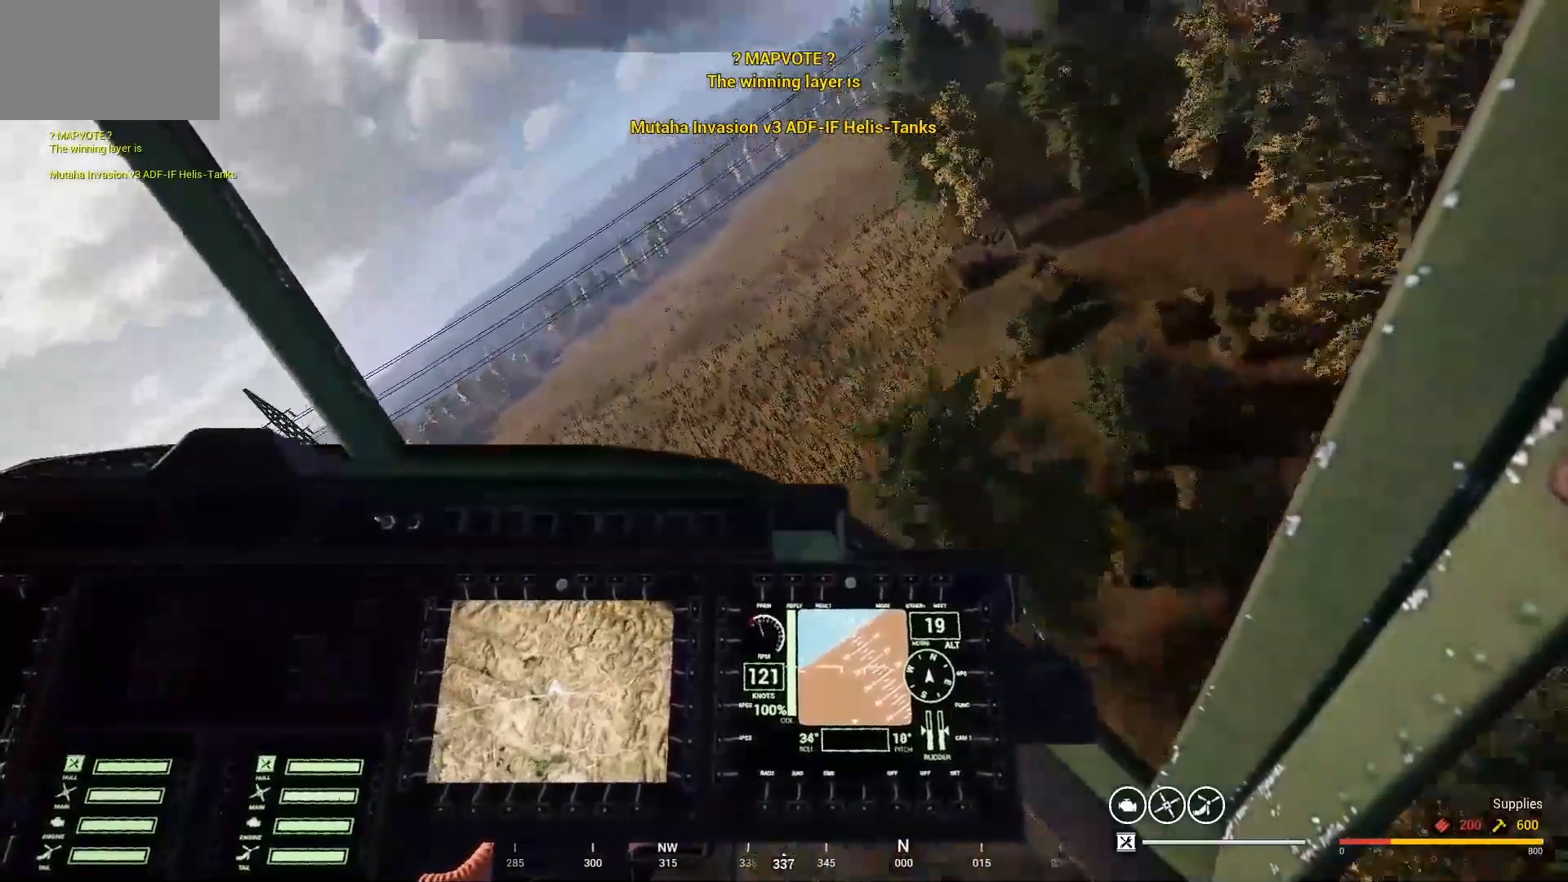
{"keys": ["d"], "mouse": [], "events": []}
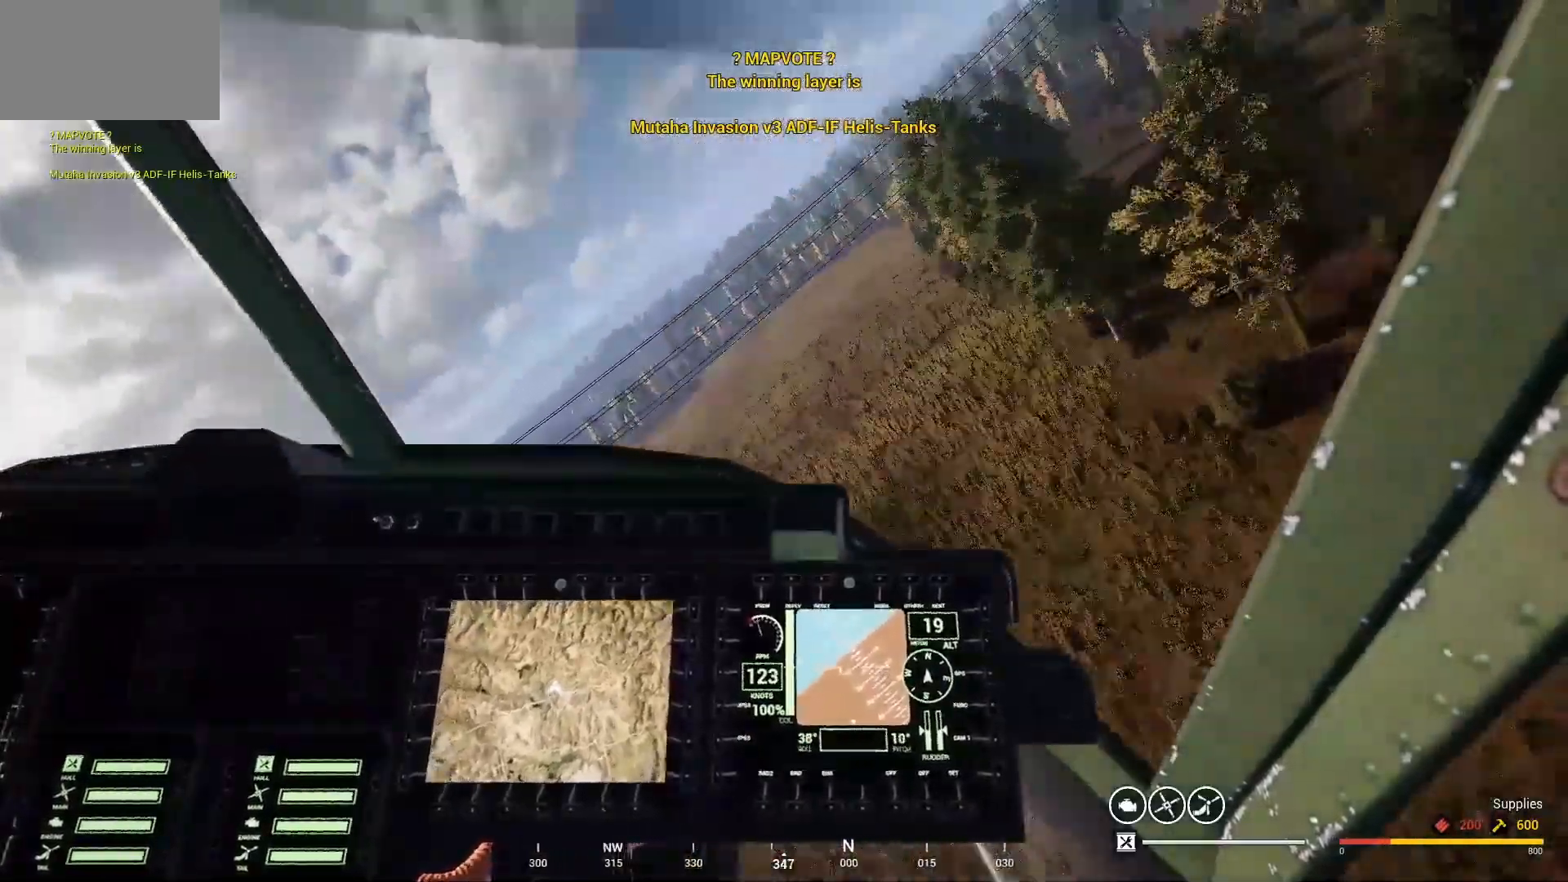
{"keys": ["d"], "mouse": [], "mouse_move": "still", "events": []}
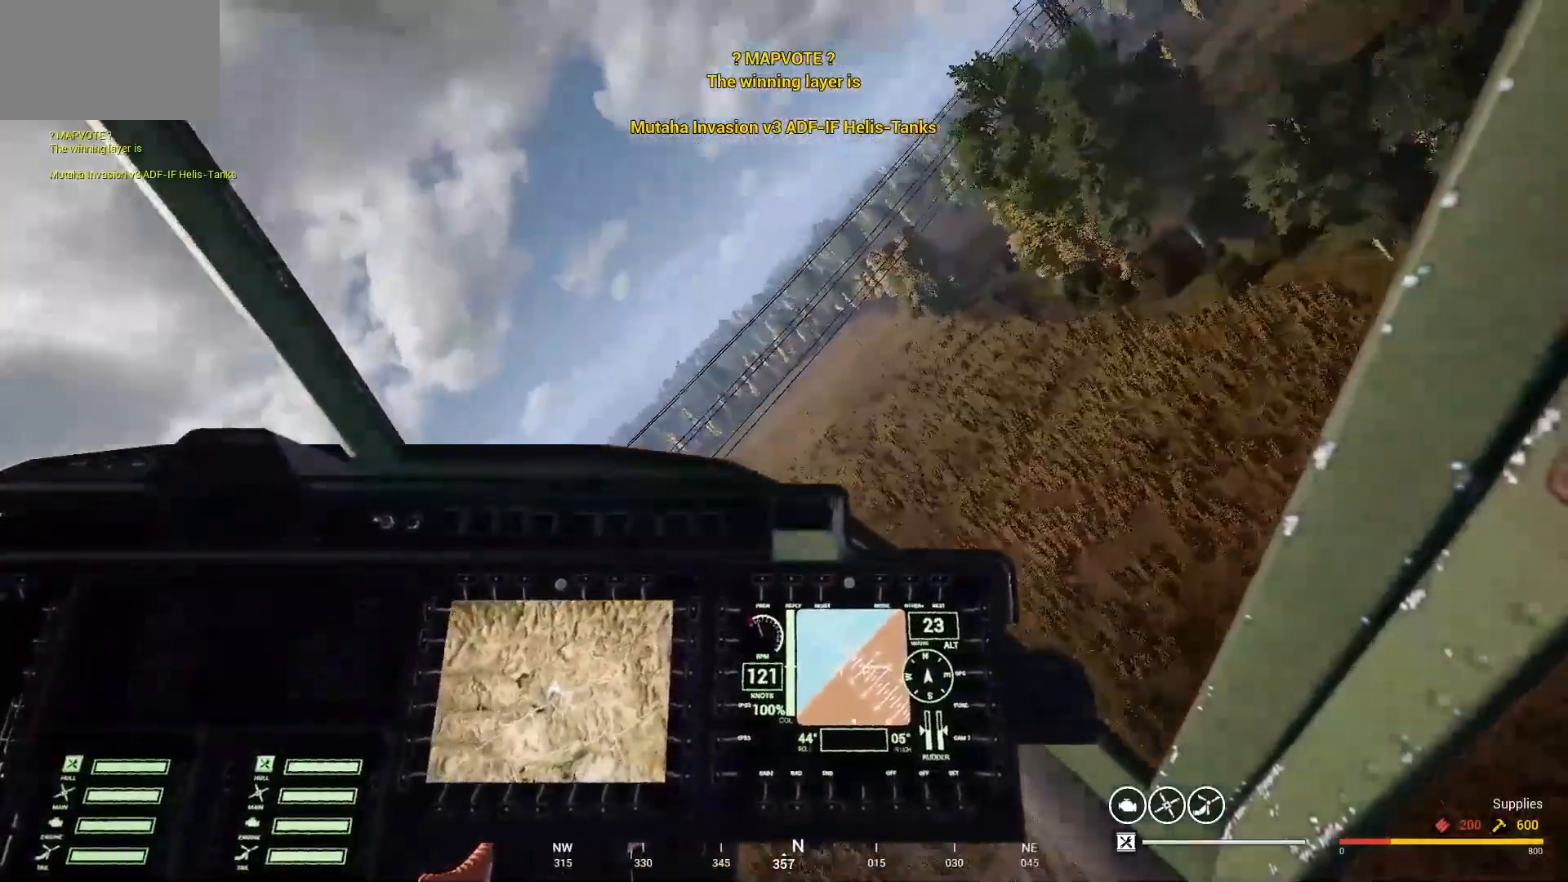
{"keys": ["d"], "mouse": [], "mouse_move": "still", "events": []}
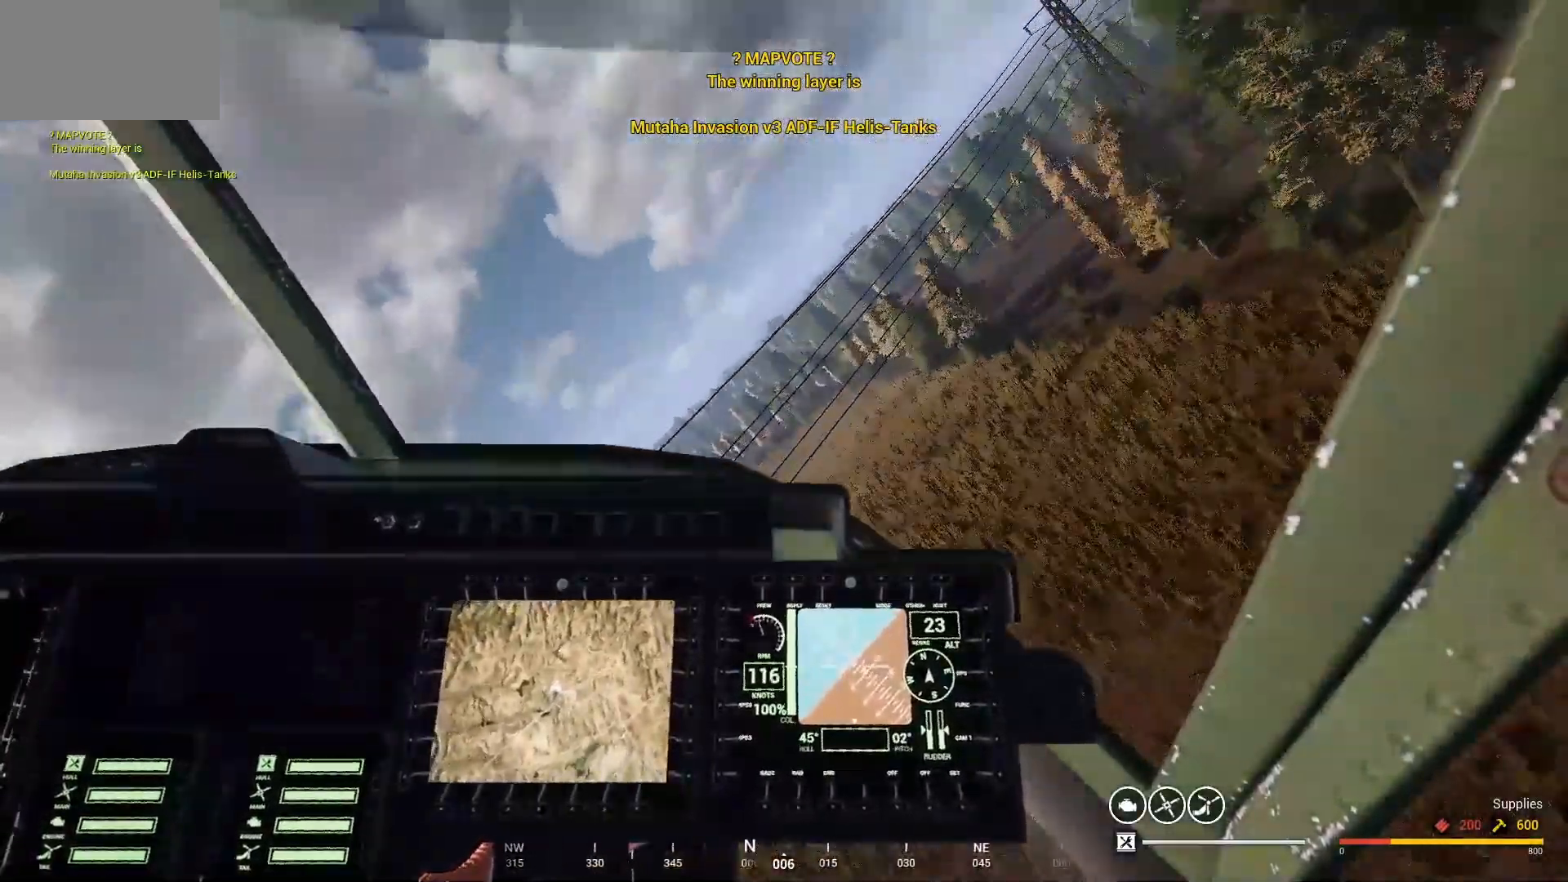
{"keys": [], "mouse": [], "mouse_move": "up-left", "events": [[500, "d", "up"]]}
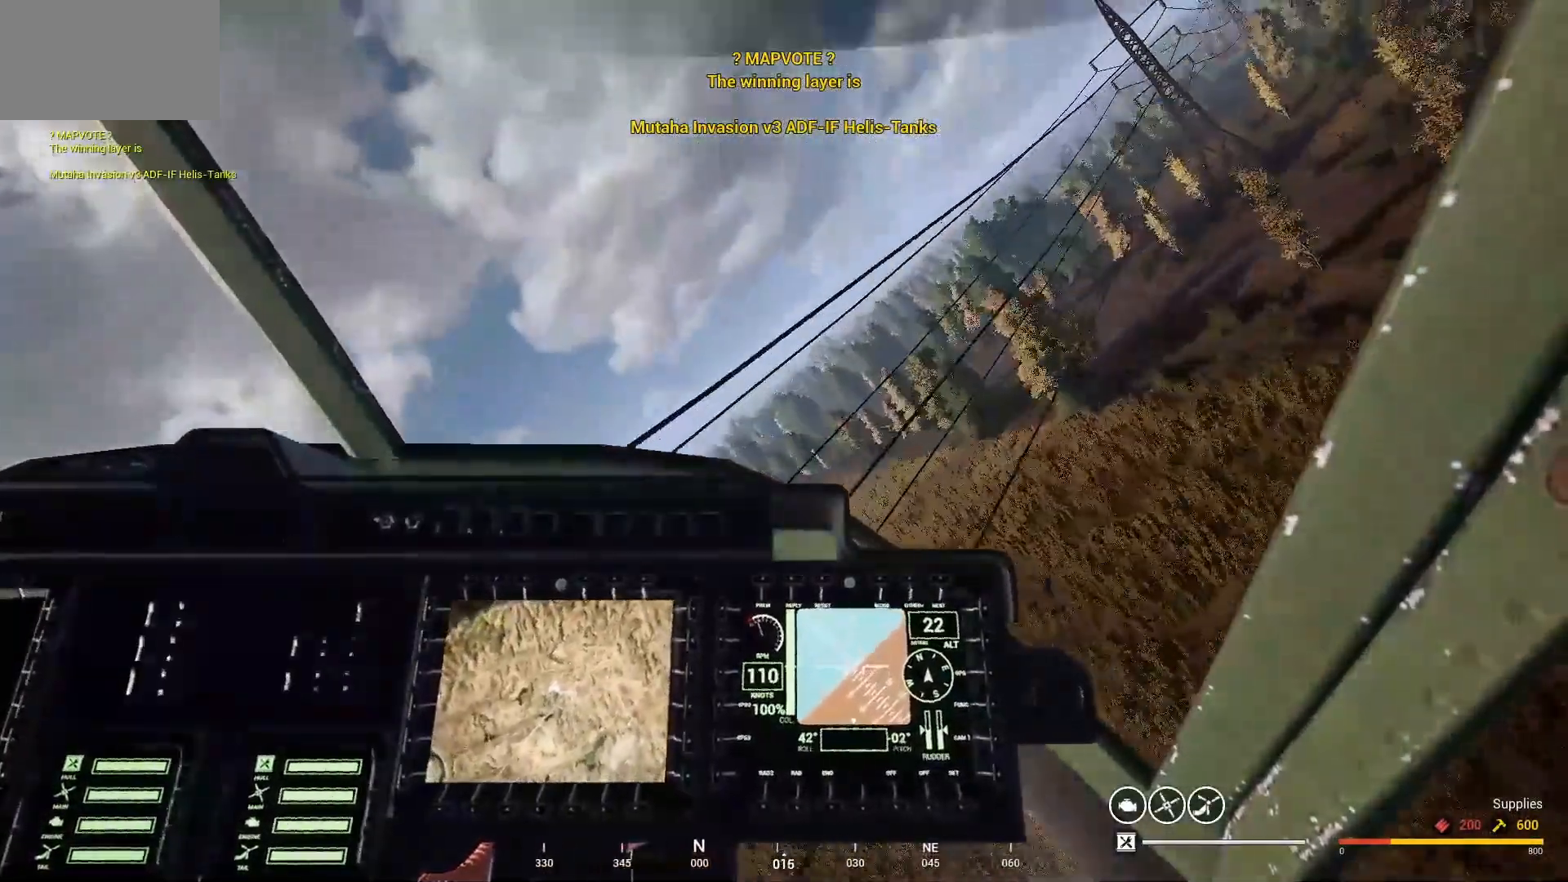
{"keys": ["a"], "mouse": [], "mouse_move": "left", "events": [[233, "a", "down"]]}
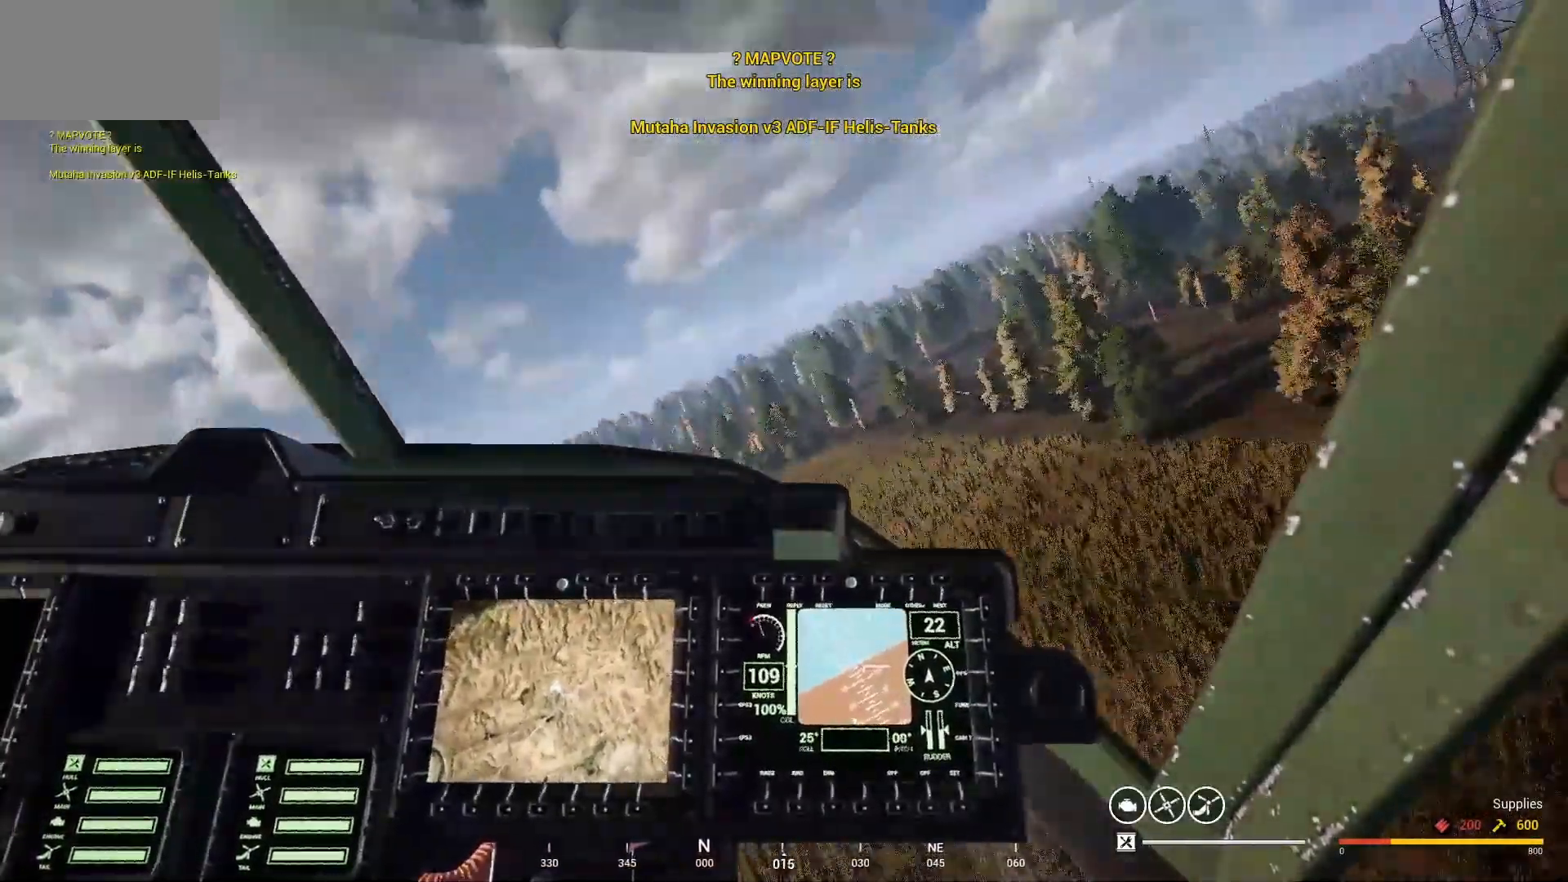
{"keys": ["a"], "mouse": [], "mouse_move": "down", "events": []}
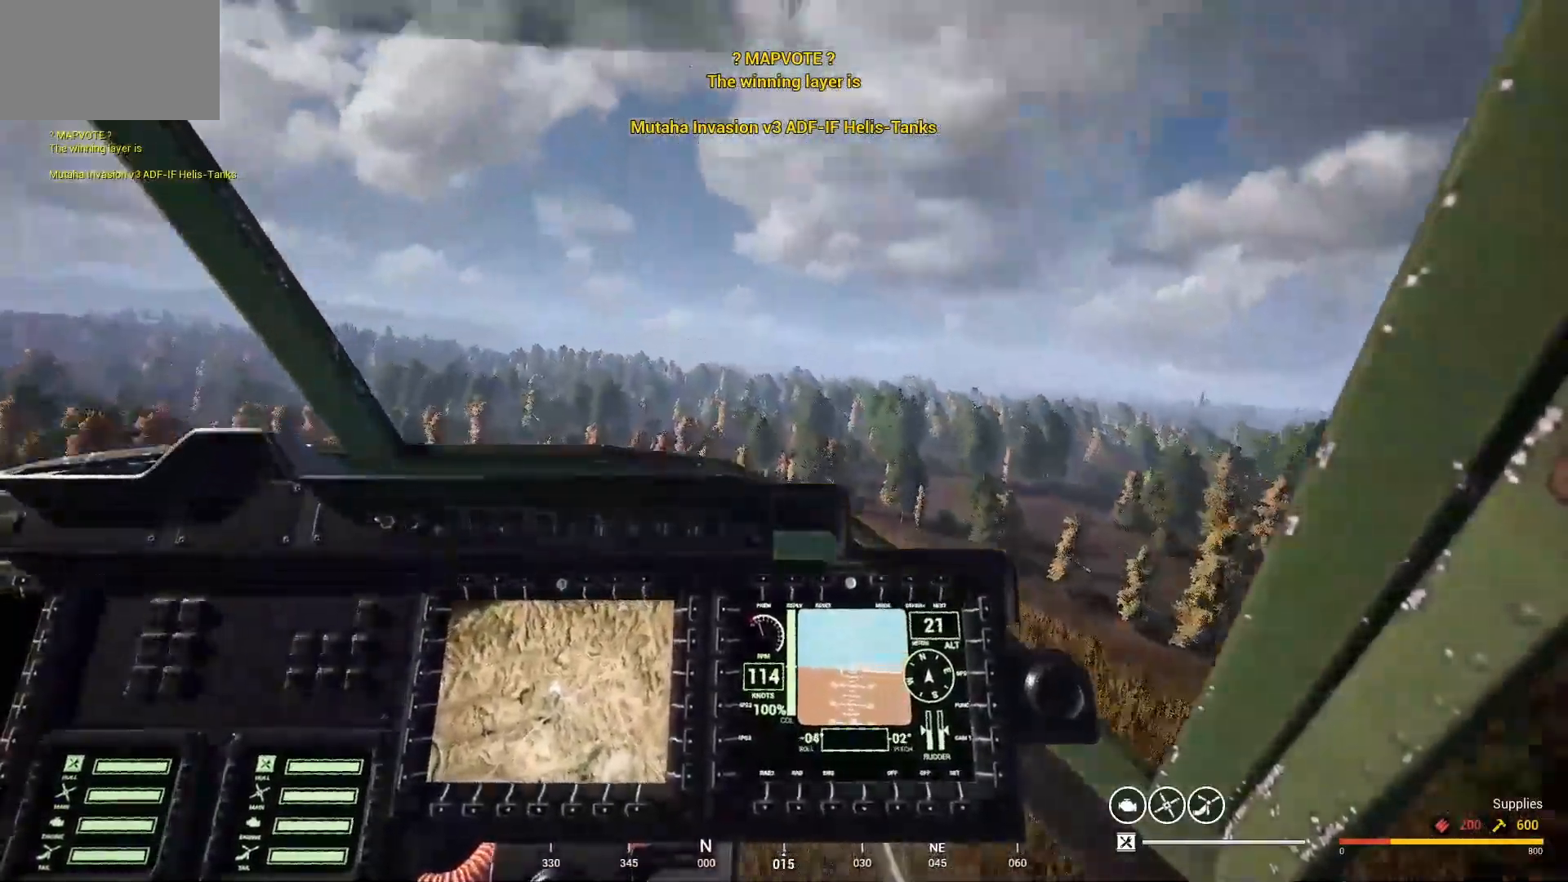
{"keys": ["a"], "mouse": [], "mouse_move": "down", "events": []}
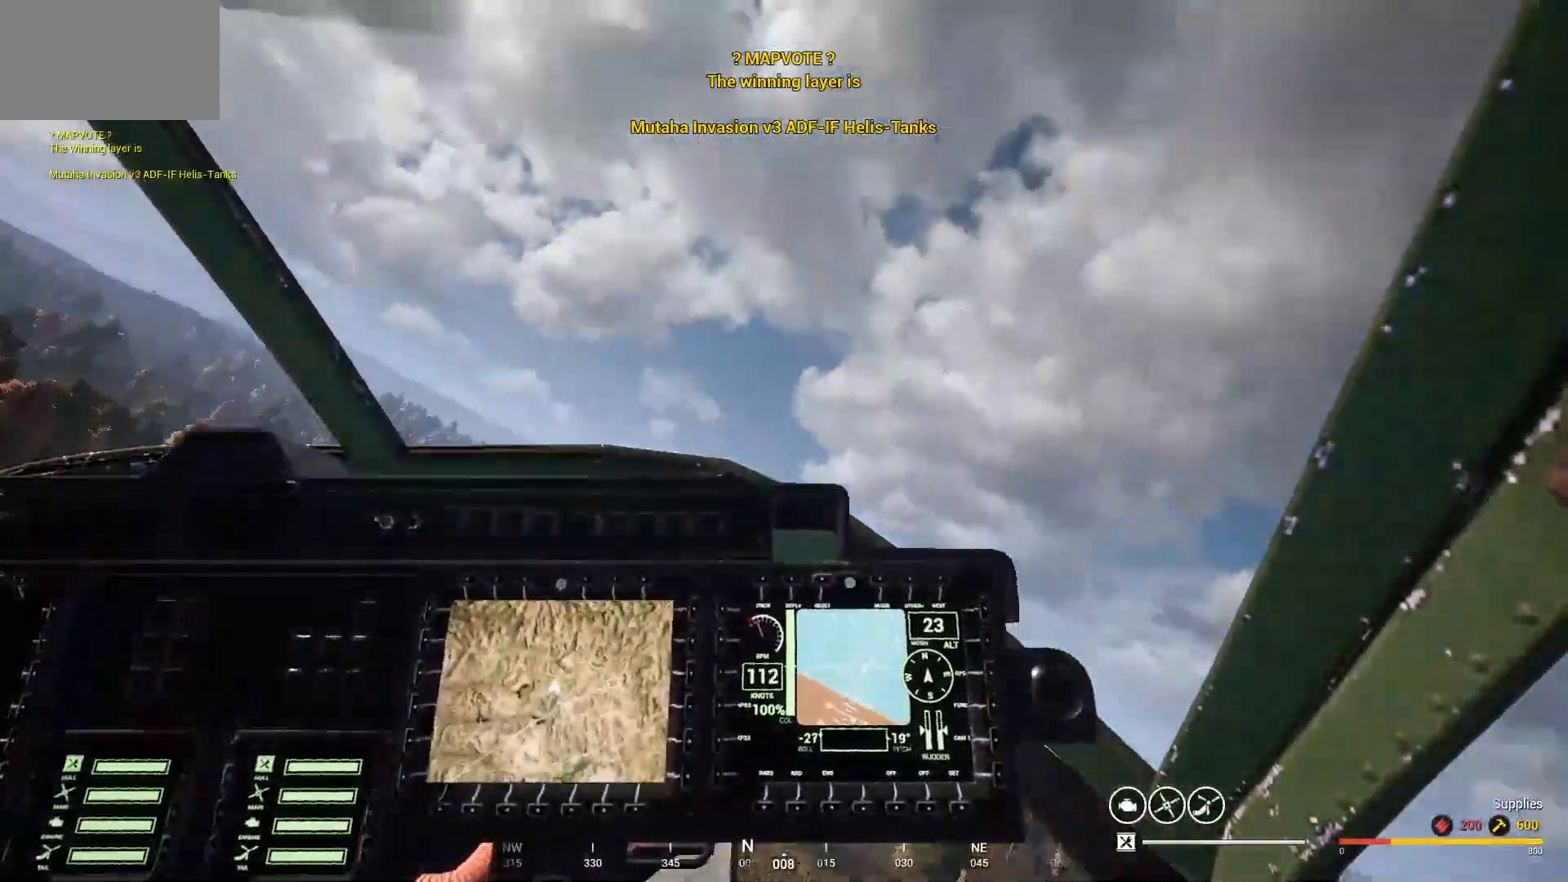
{"keys": ["a"], "mouse": [], "mouse_move": "down-right", "events": []}
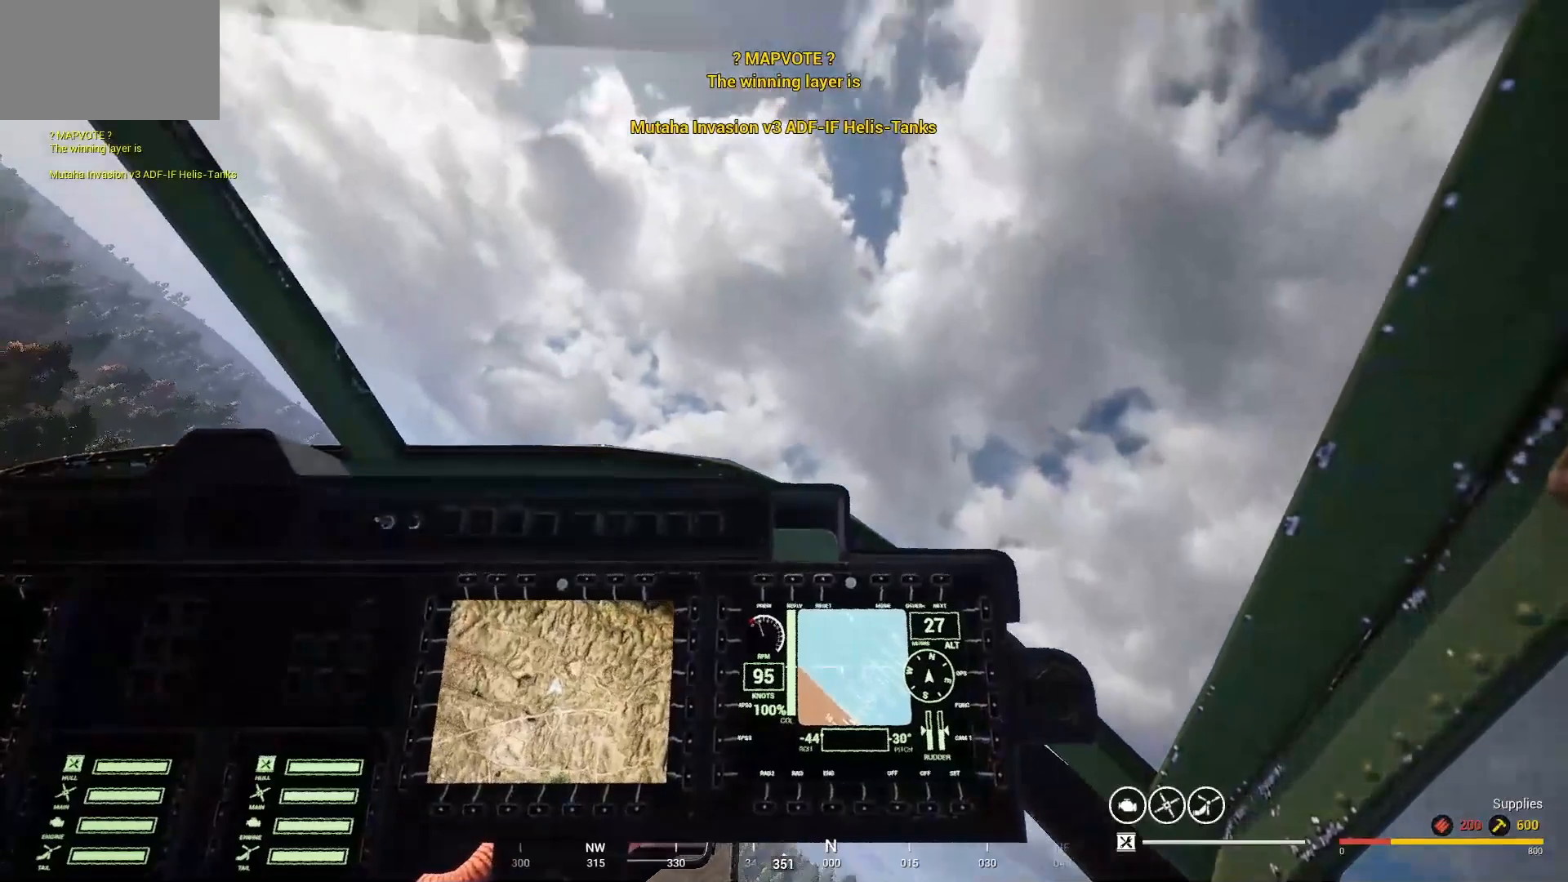
{"keys": ["a", "e"], "mouse": [], "mouse_move": "right", "events": [[300, "e", "down"]]}
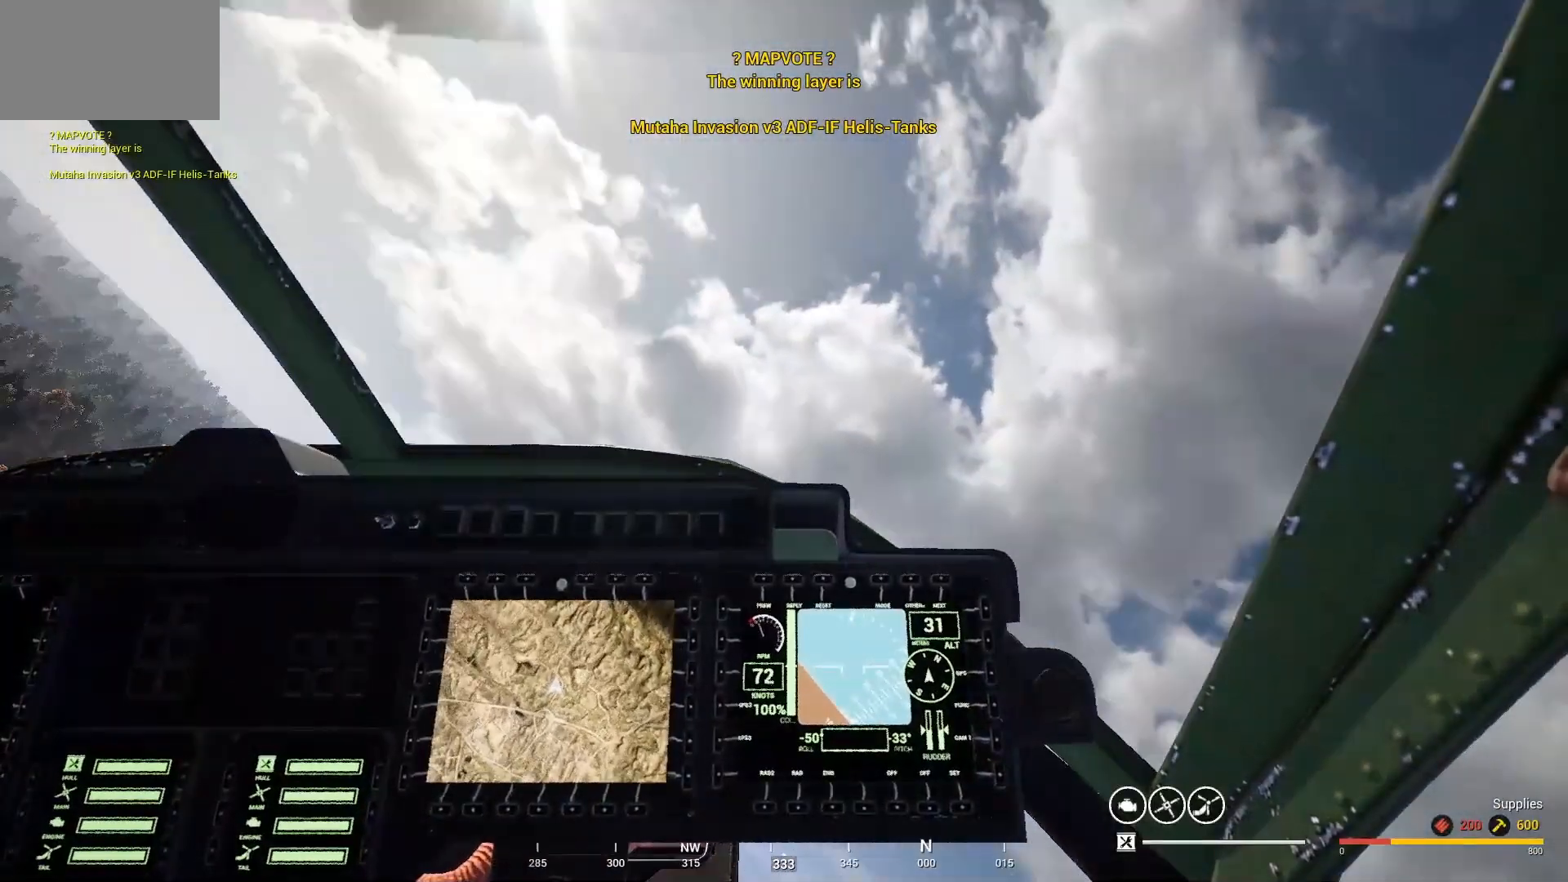
{"keys": ["a", "e"], "mouse": [], "mouse_move": "still", "events": []}
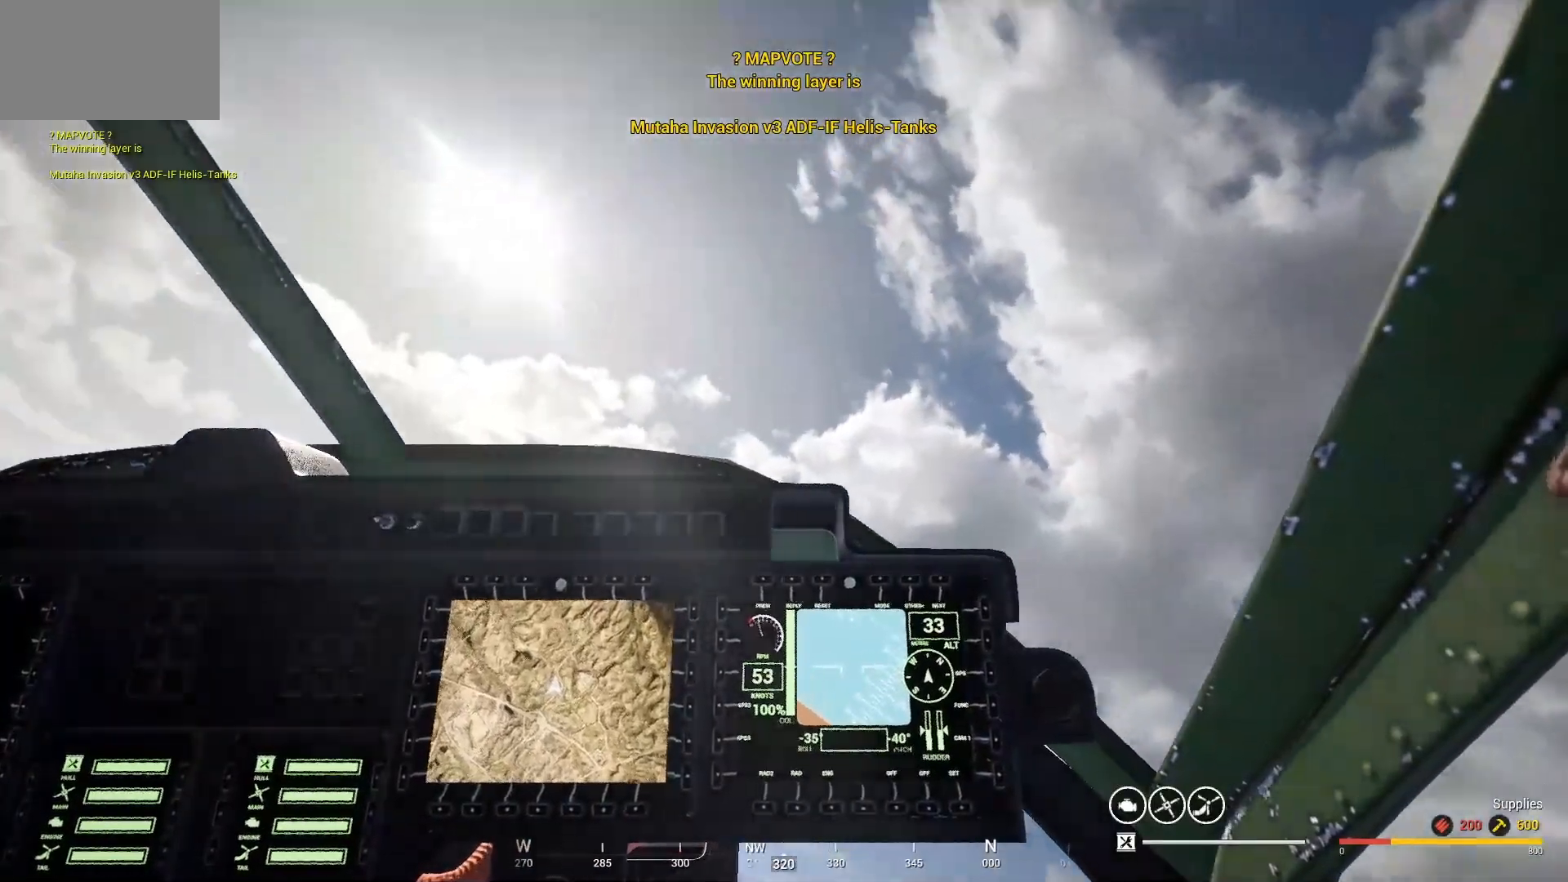
{"keys": ["a", "e", "shift"], "mouse": [], "mouse_move": "still", "events": [[133, "shift", "down"]]}
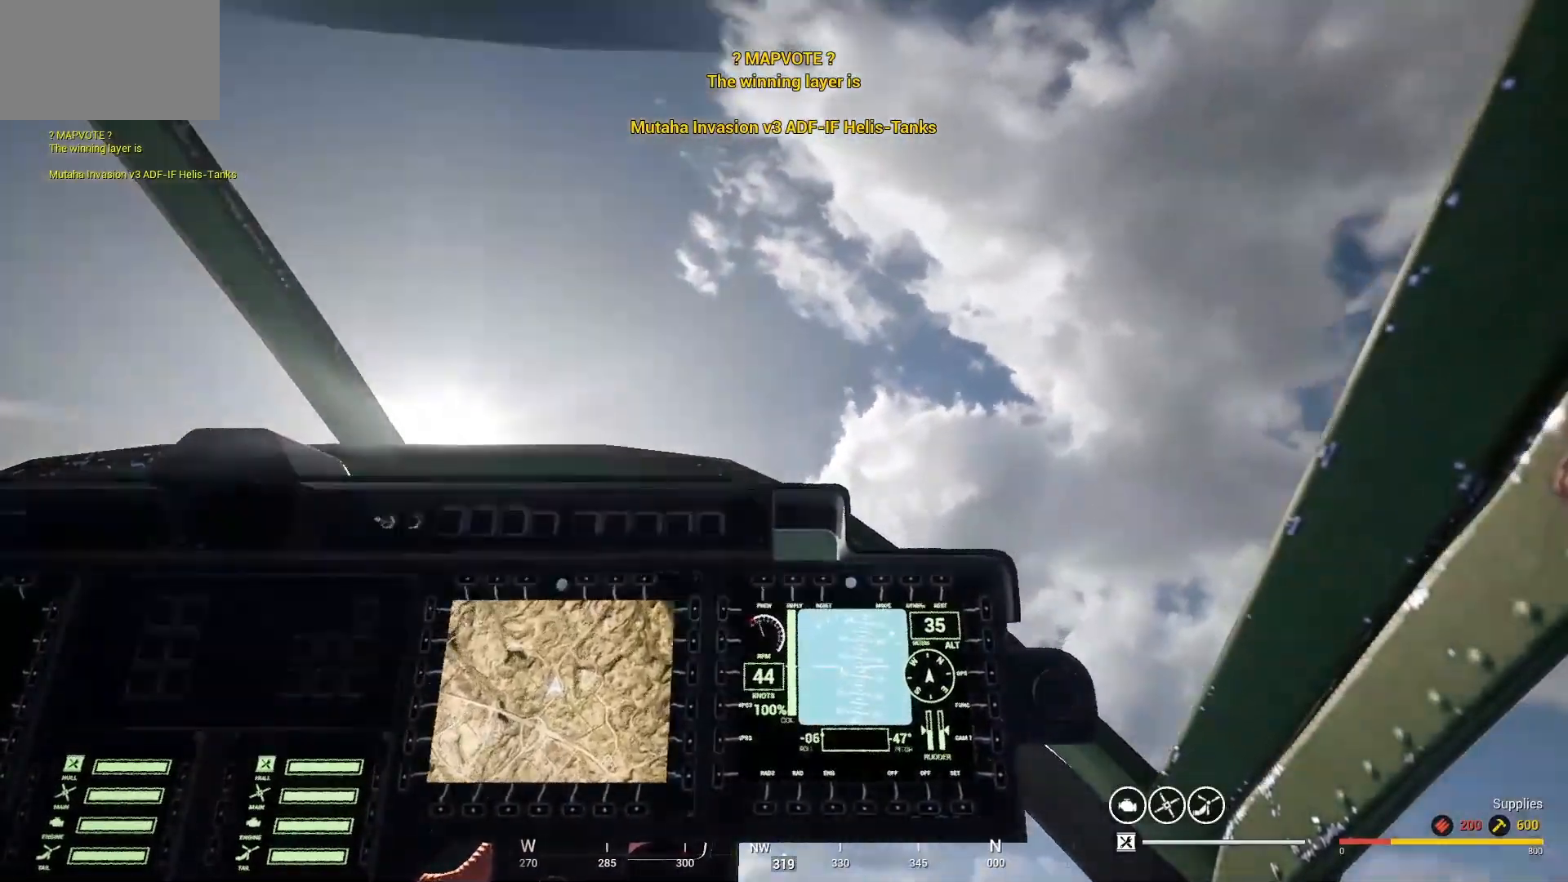
{"keys": ["a", "e", "shift"], "mouse": [], "mouse_move": "still", "events": []}
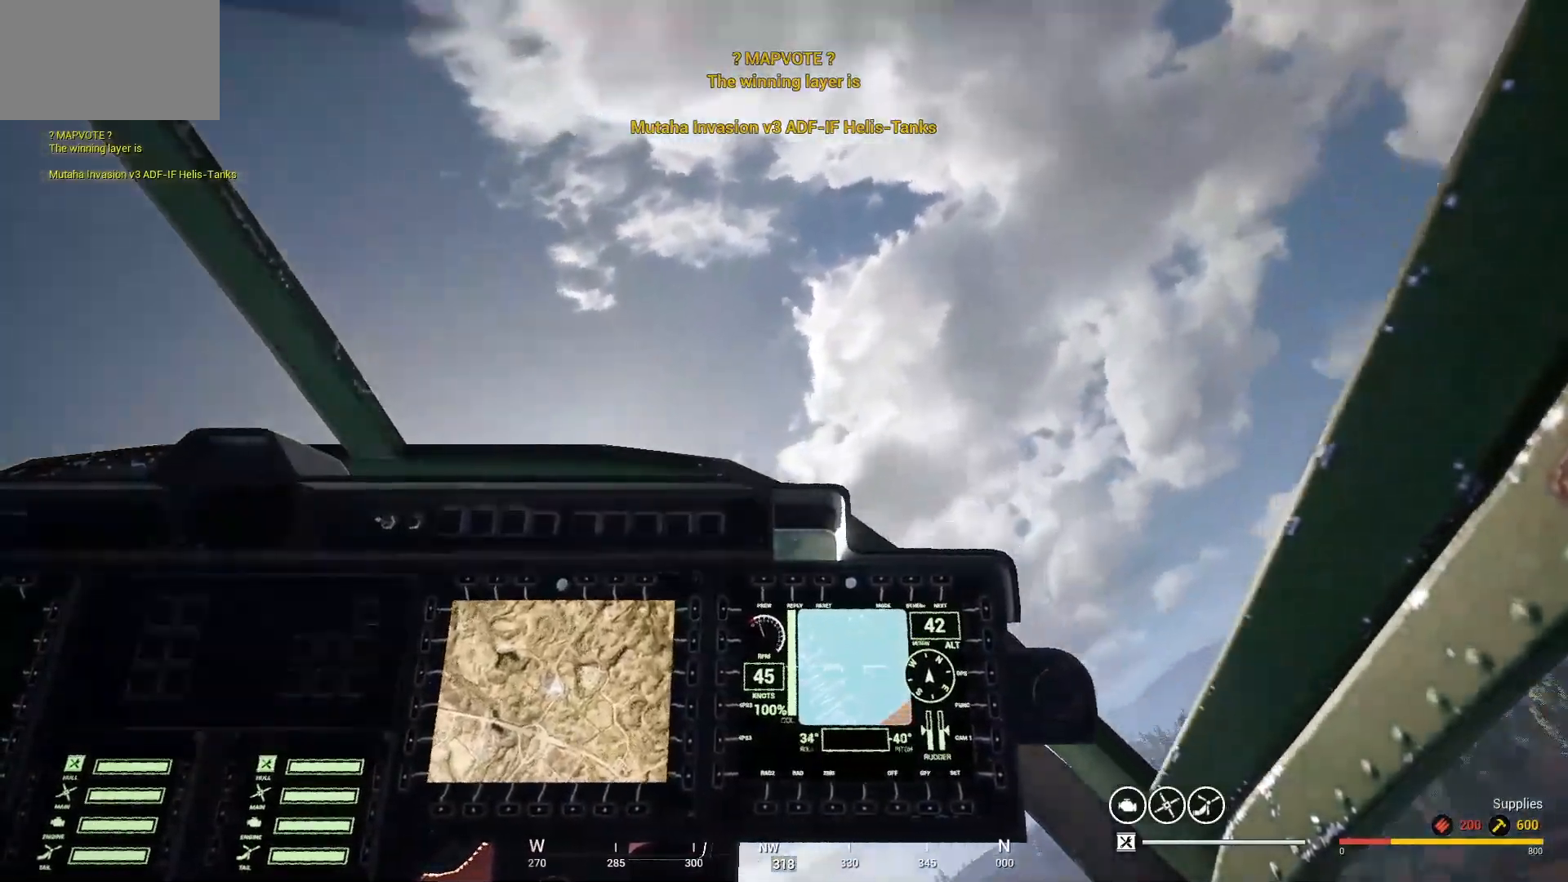
{"keys": ["a", "e", "shift"], "mouse": [], "mouse_move": "still", "events": []}
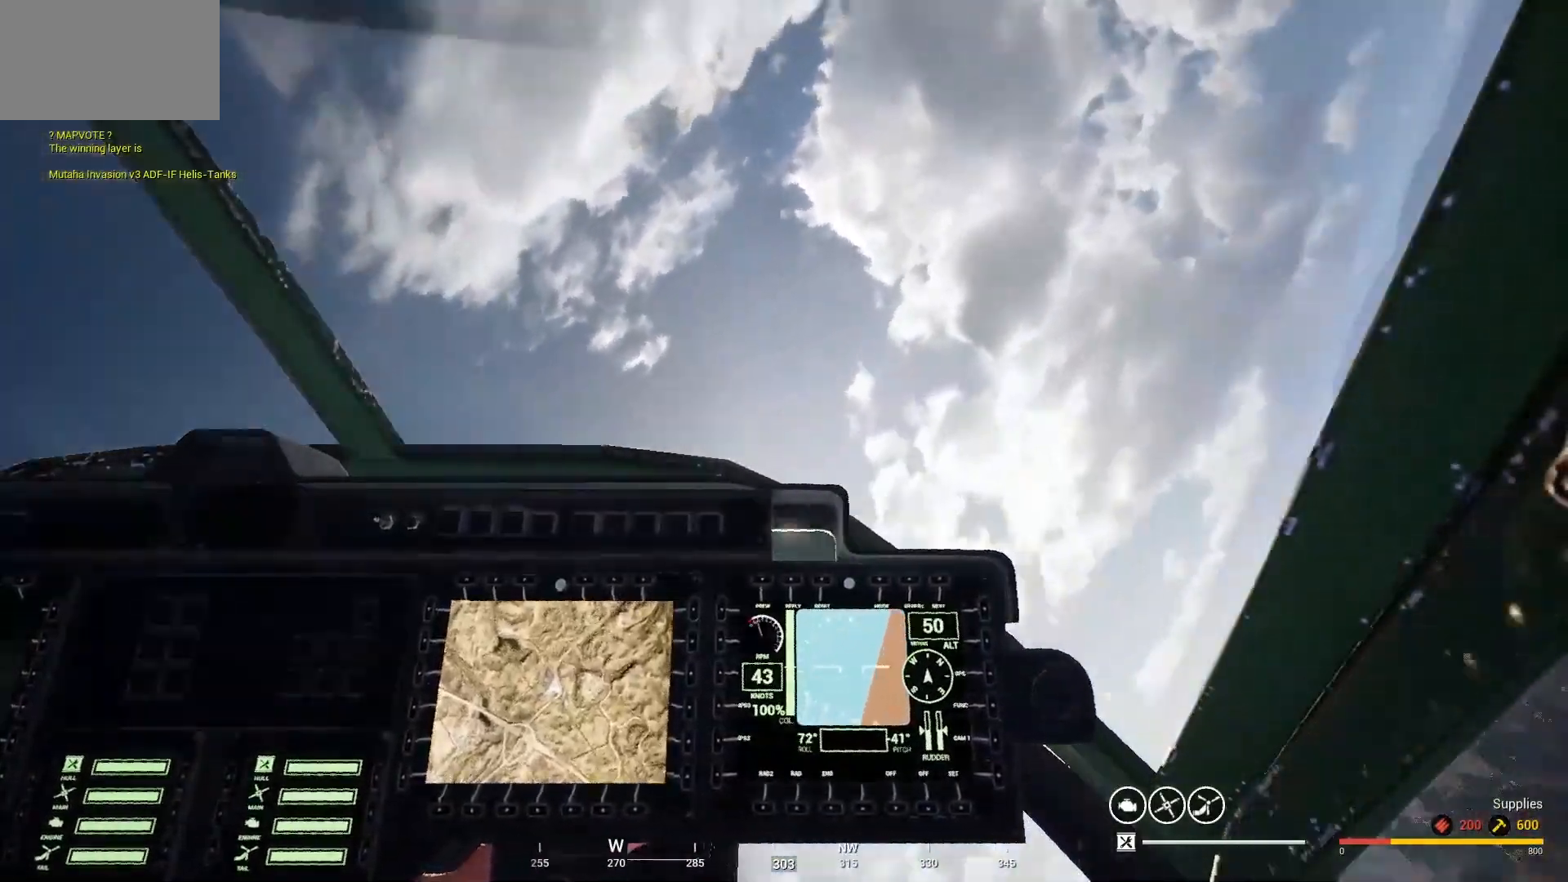
{"keys": ["a", "e", "shift"], "mouse": [], "mouse_move": "still", "events": []}
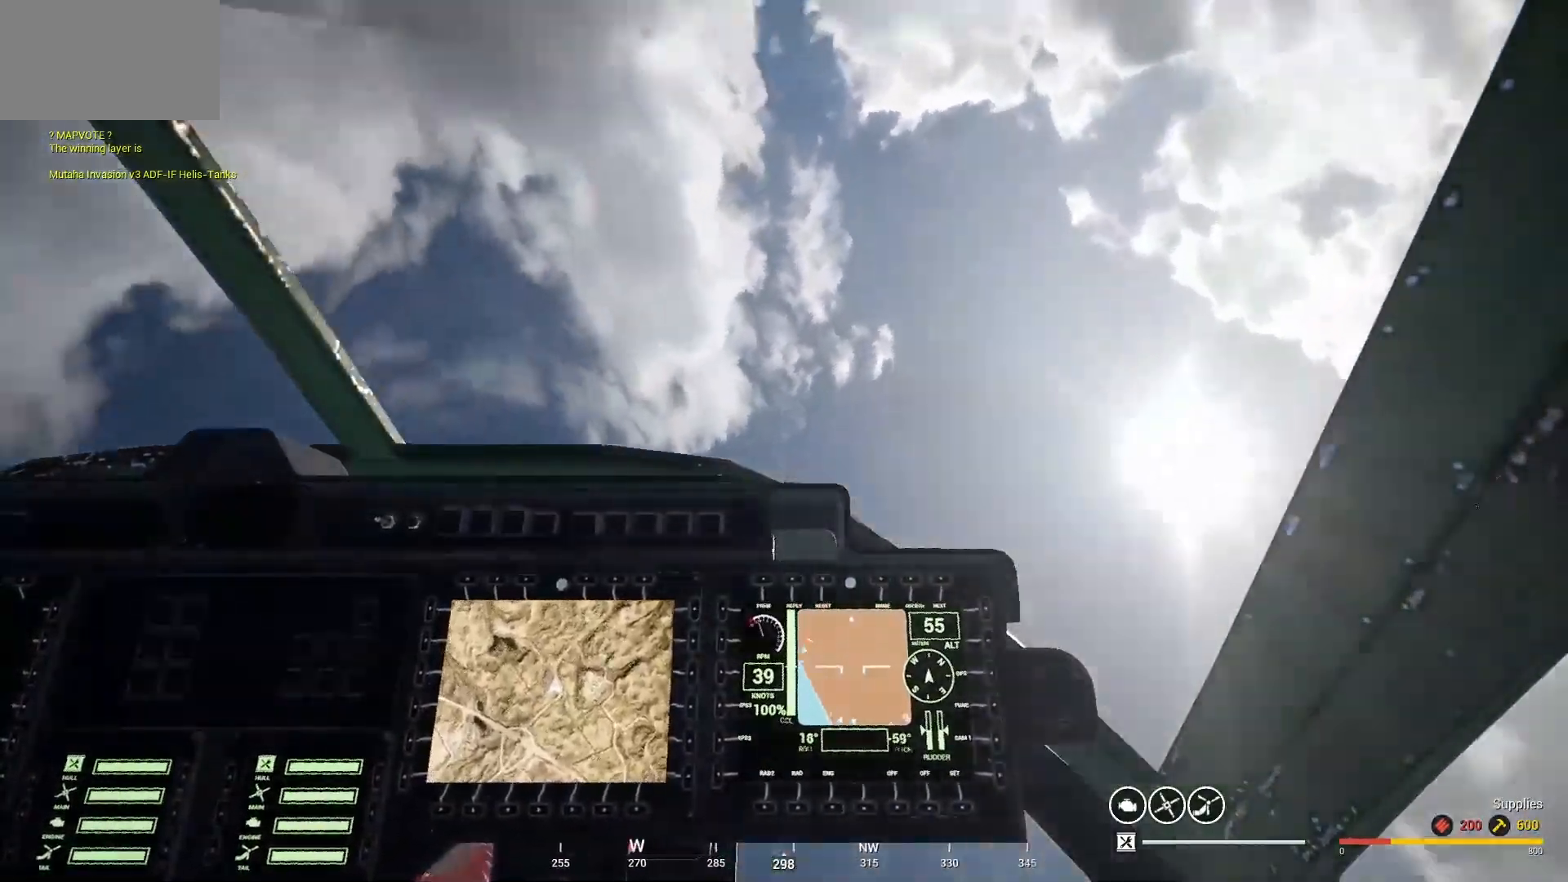
{"keys": ["a", "e", "space"], "mouse": [], "mouse_move": "still", "events": [[367, "shift", "up"], [367, "space", "down"]]}
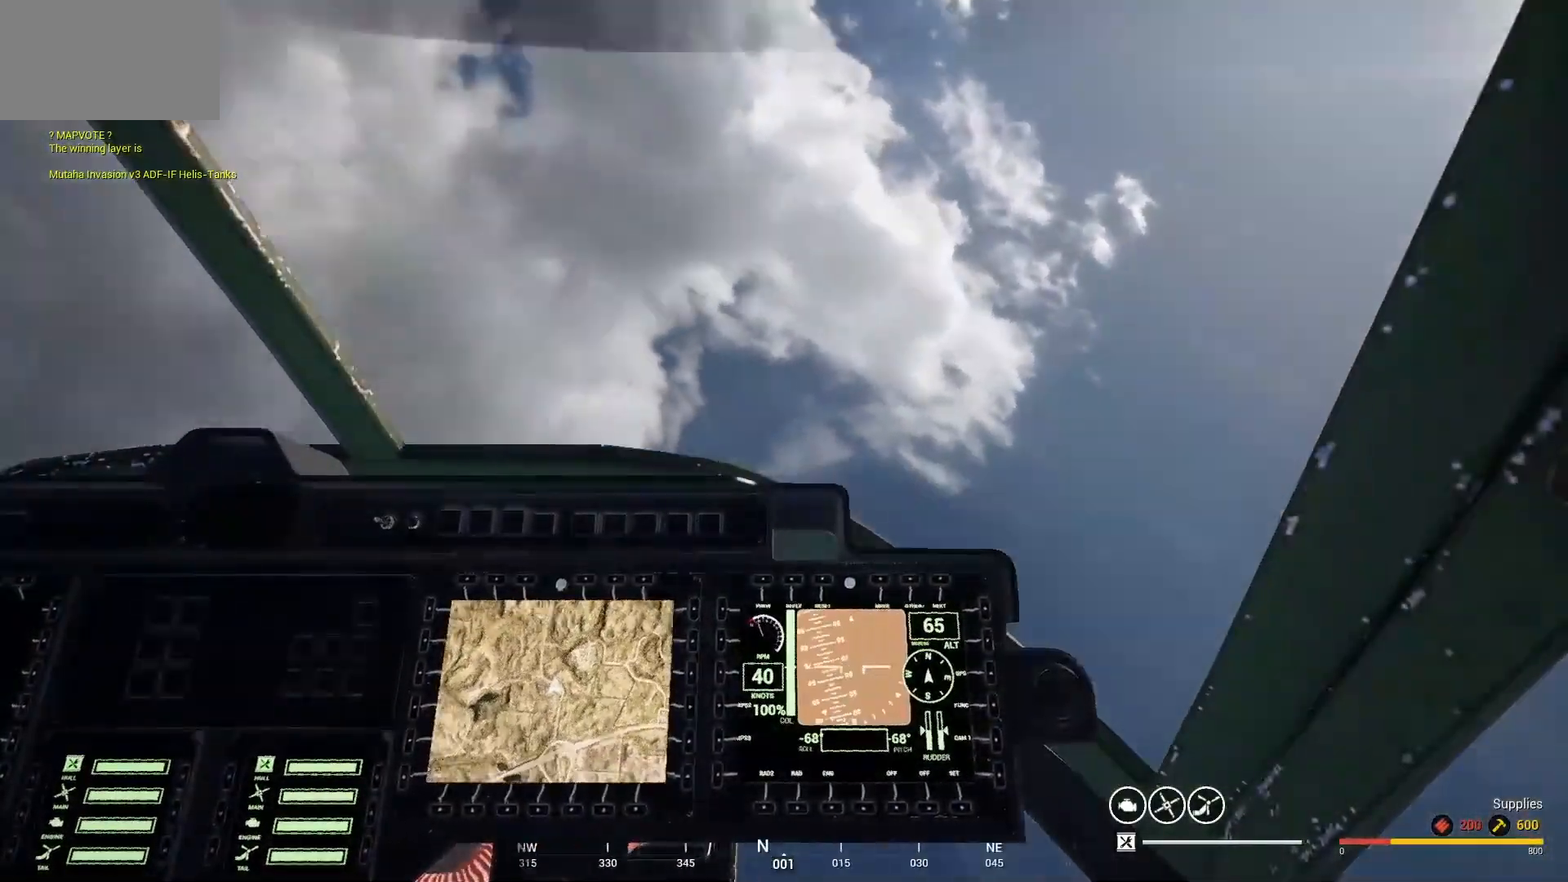
{"keys": ["a", "e", "space"], "mouse": [], "mouse_move": "down-left", "events": []}
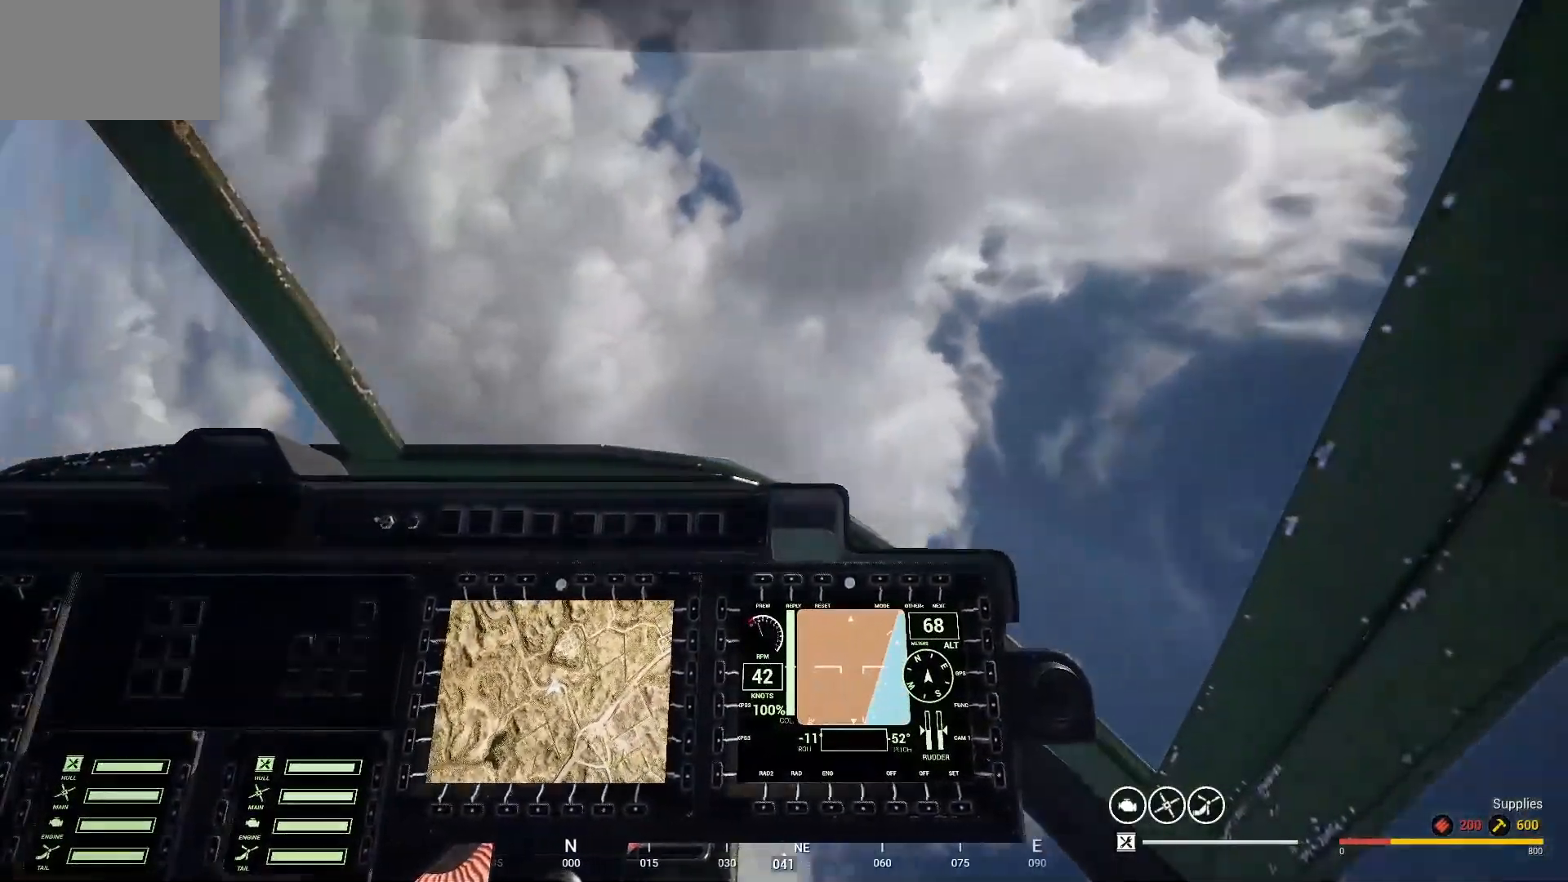
{"keys": ["a"], "mouse": [], "mouse_move": "down-left", "events": [[367, "e", "up"], [400, "space", "up"]]}
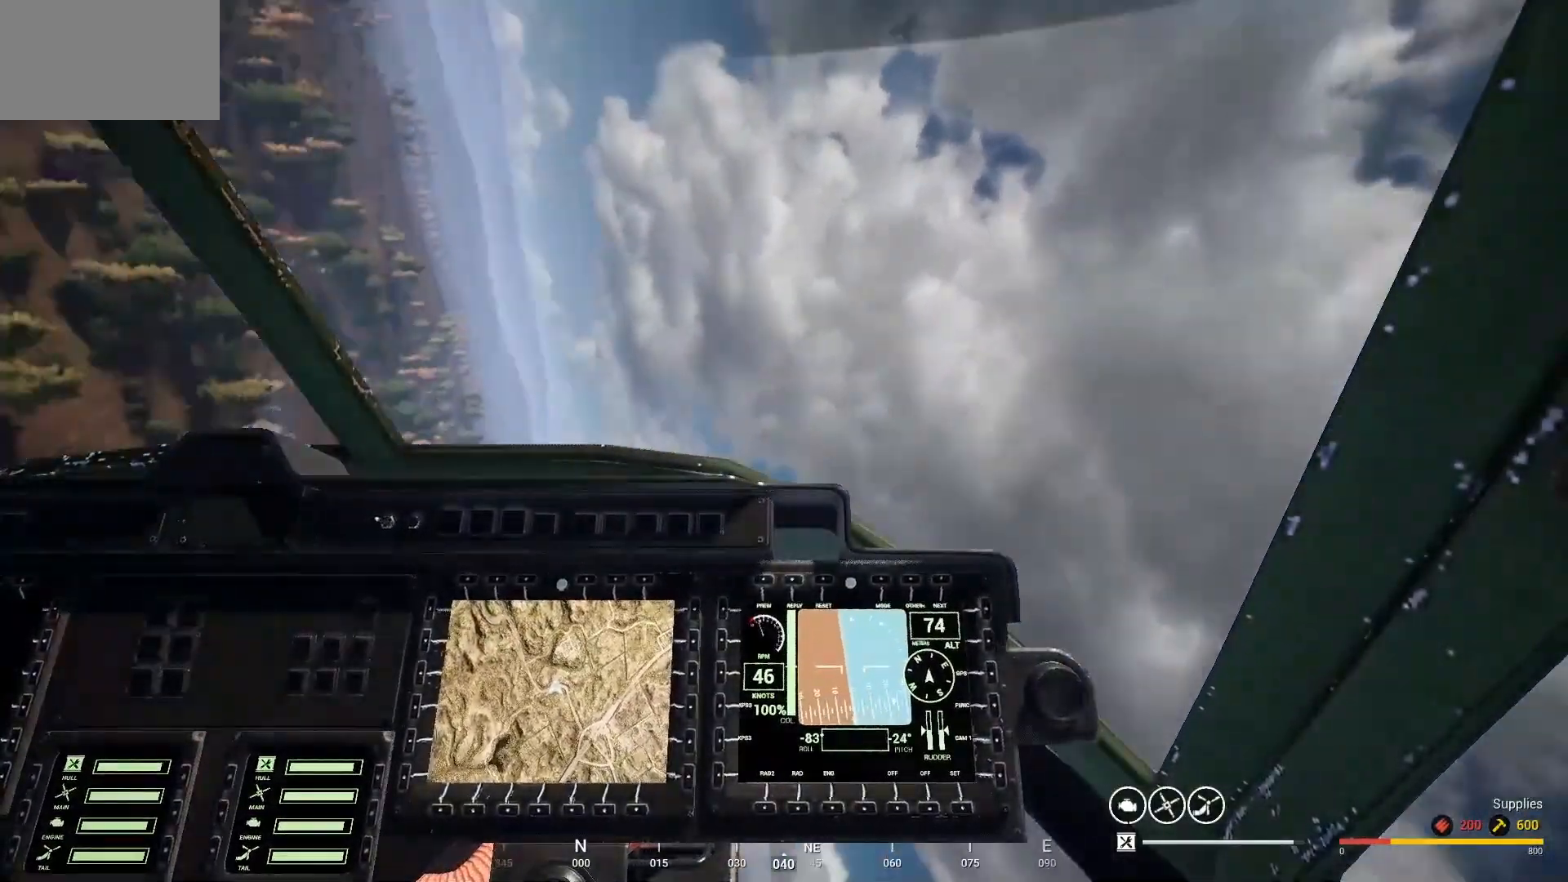
{"keys": ["a"], "mouse": [], "mouse_move": "down", "events": []}
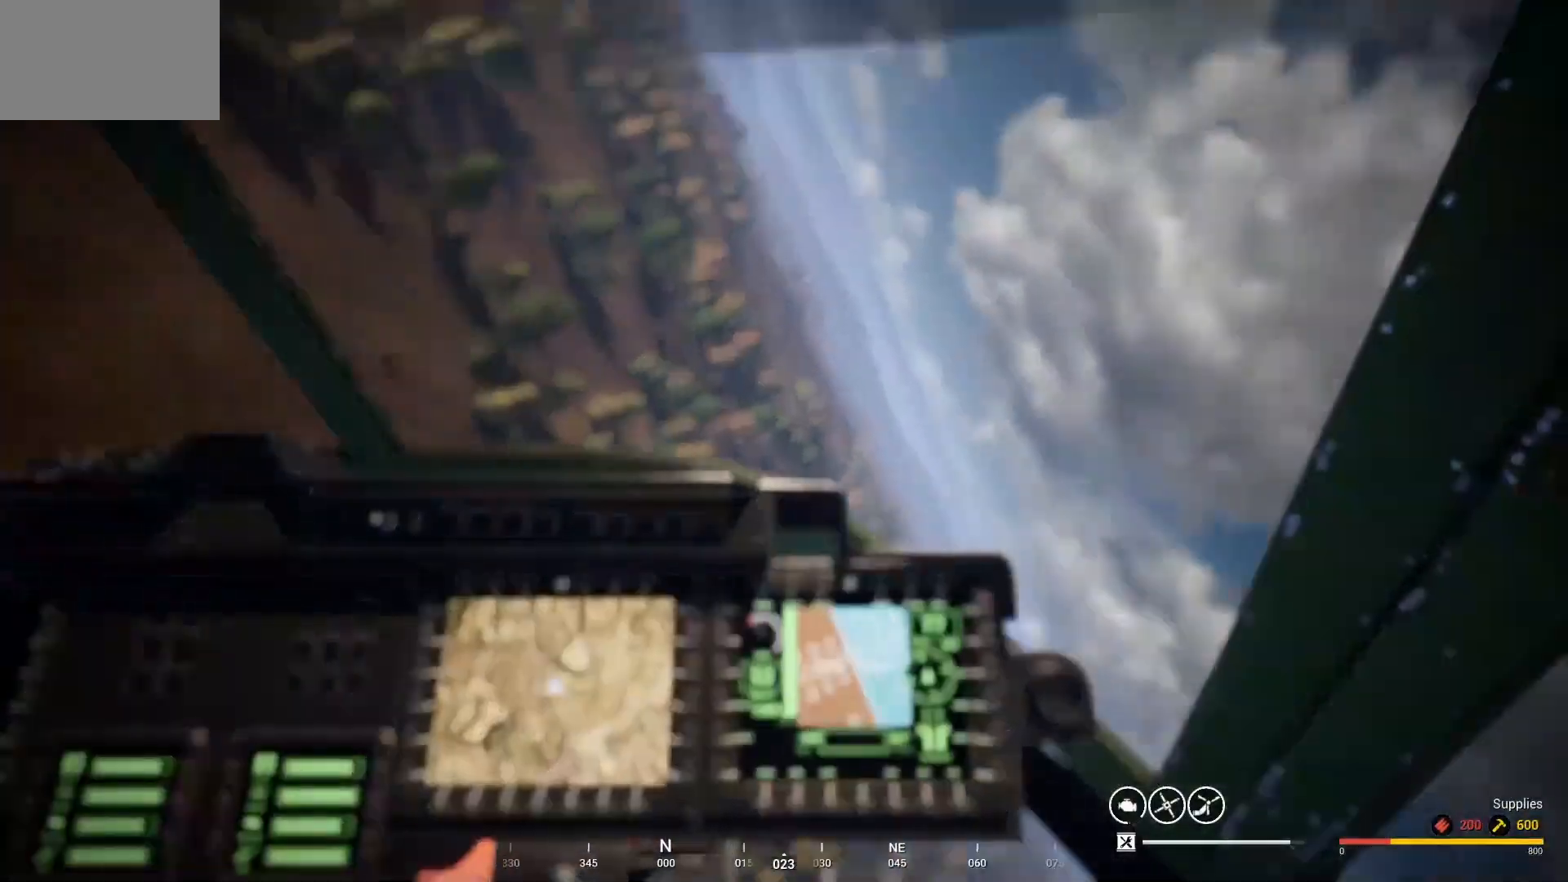
{"keys": ["a"], "mouse": [], "mouse_move": "right", "events": []}
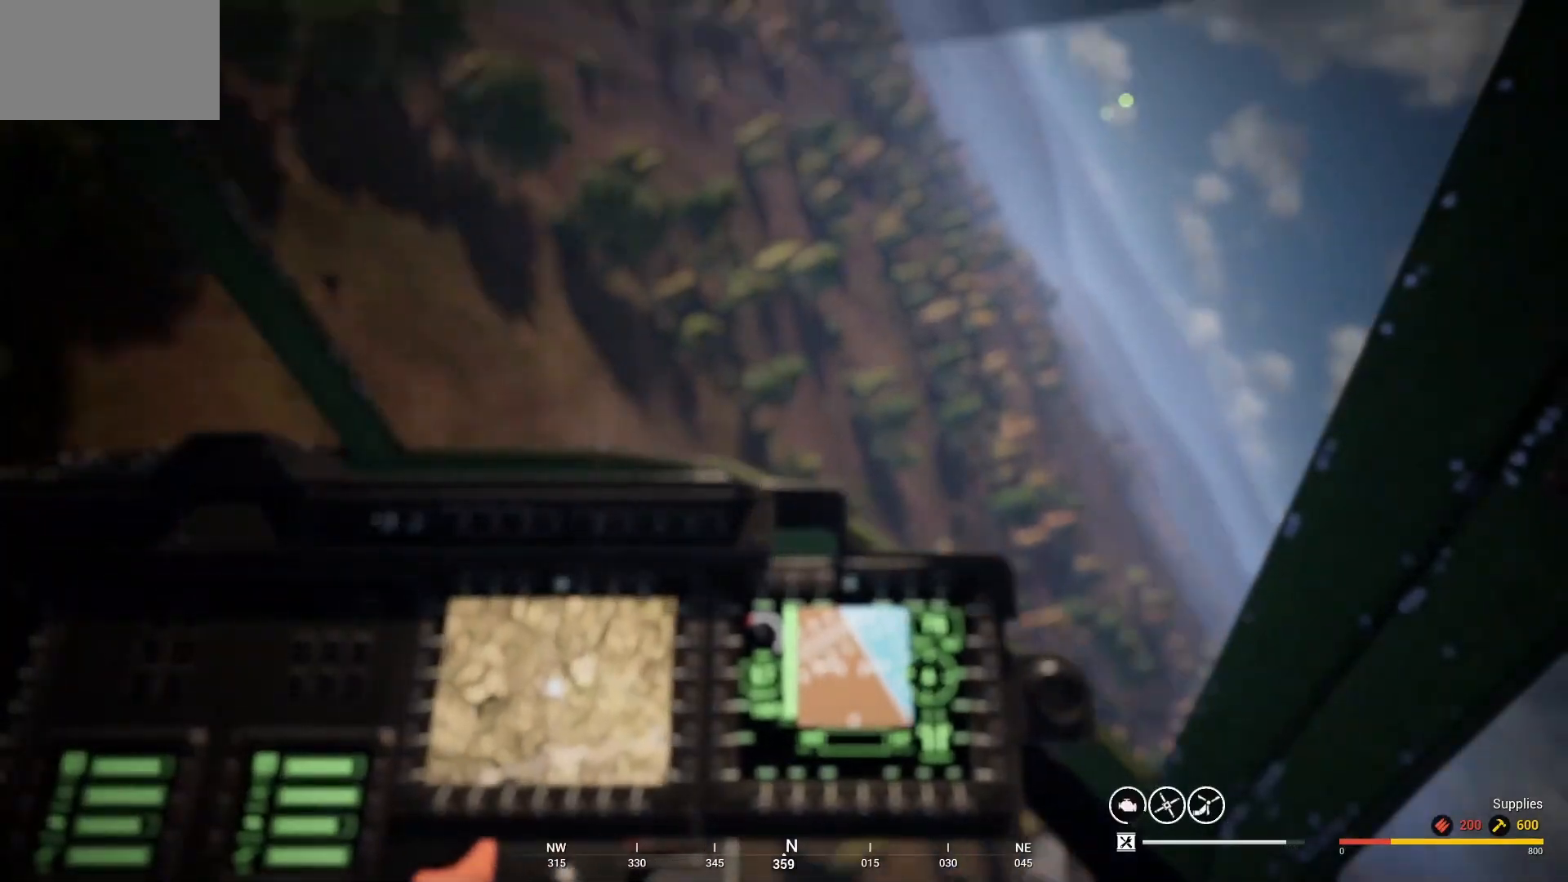
{"keys": ["a"], "mouse": [], "mouse_move": "down-left", "events": []}
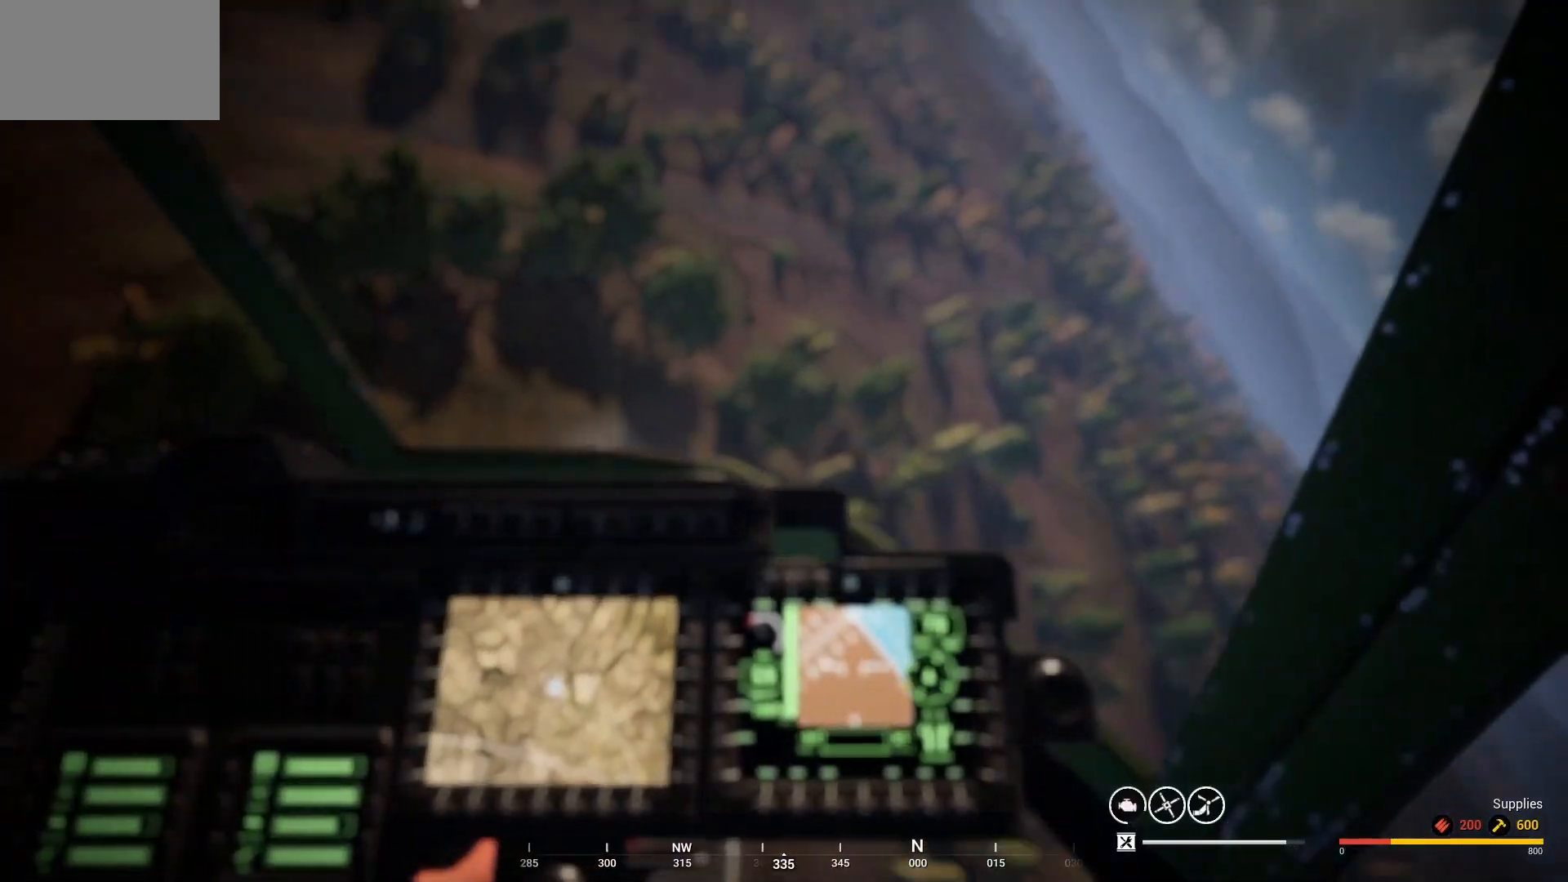
{"keys": ["a"], "mouse": [], "mouse_move": "still", "events": []}
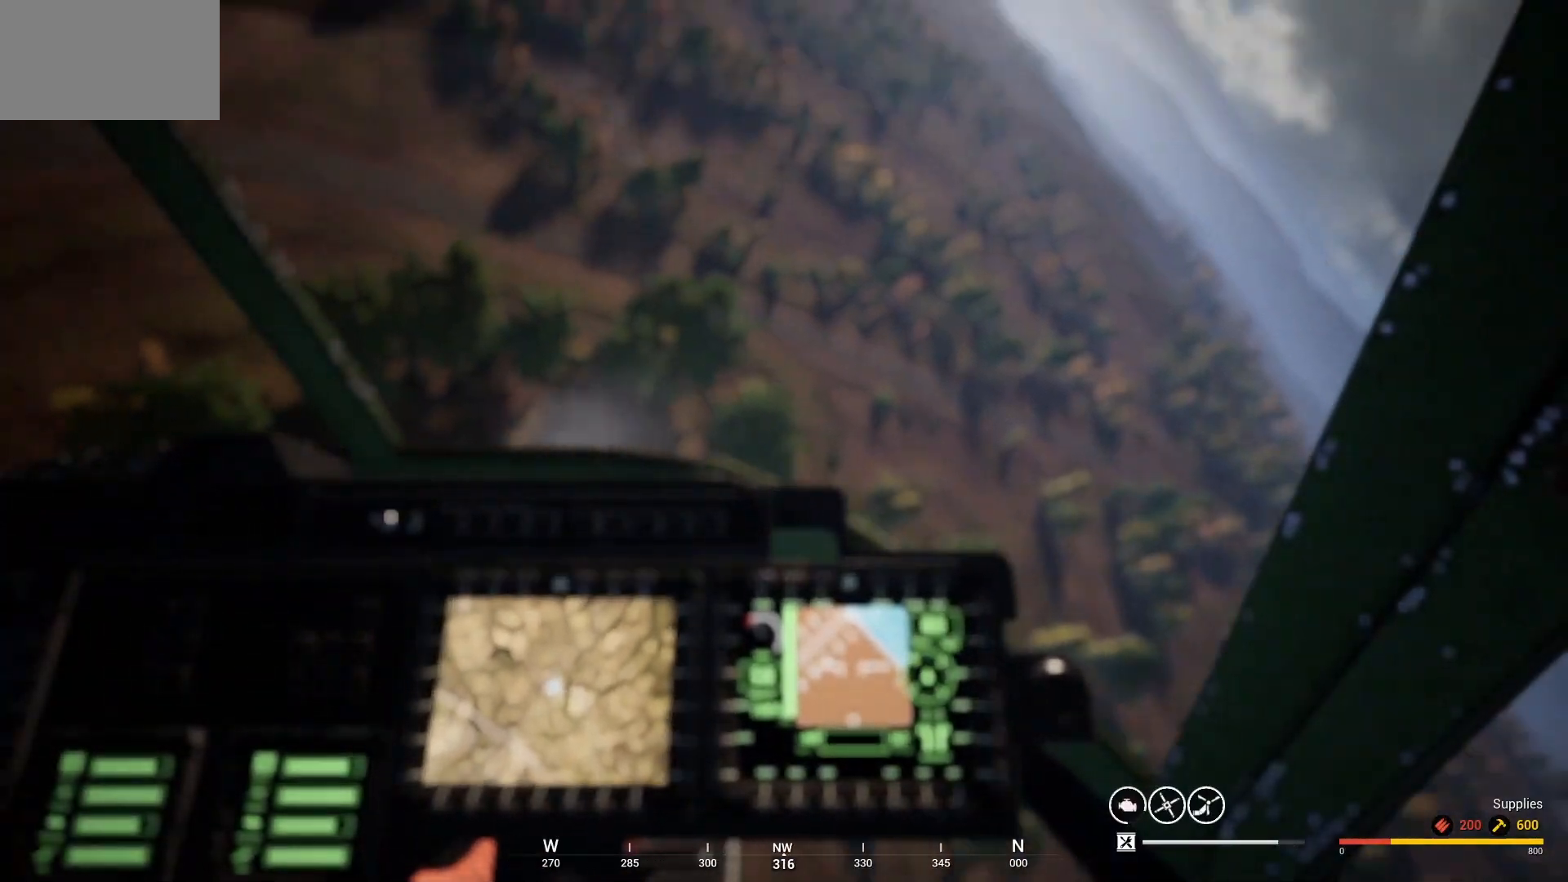
{"keys": [], "mouse": [], "mouse_move": "right", "events": [[300, "a", "up"]]}
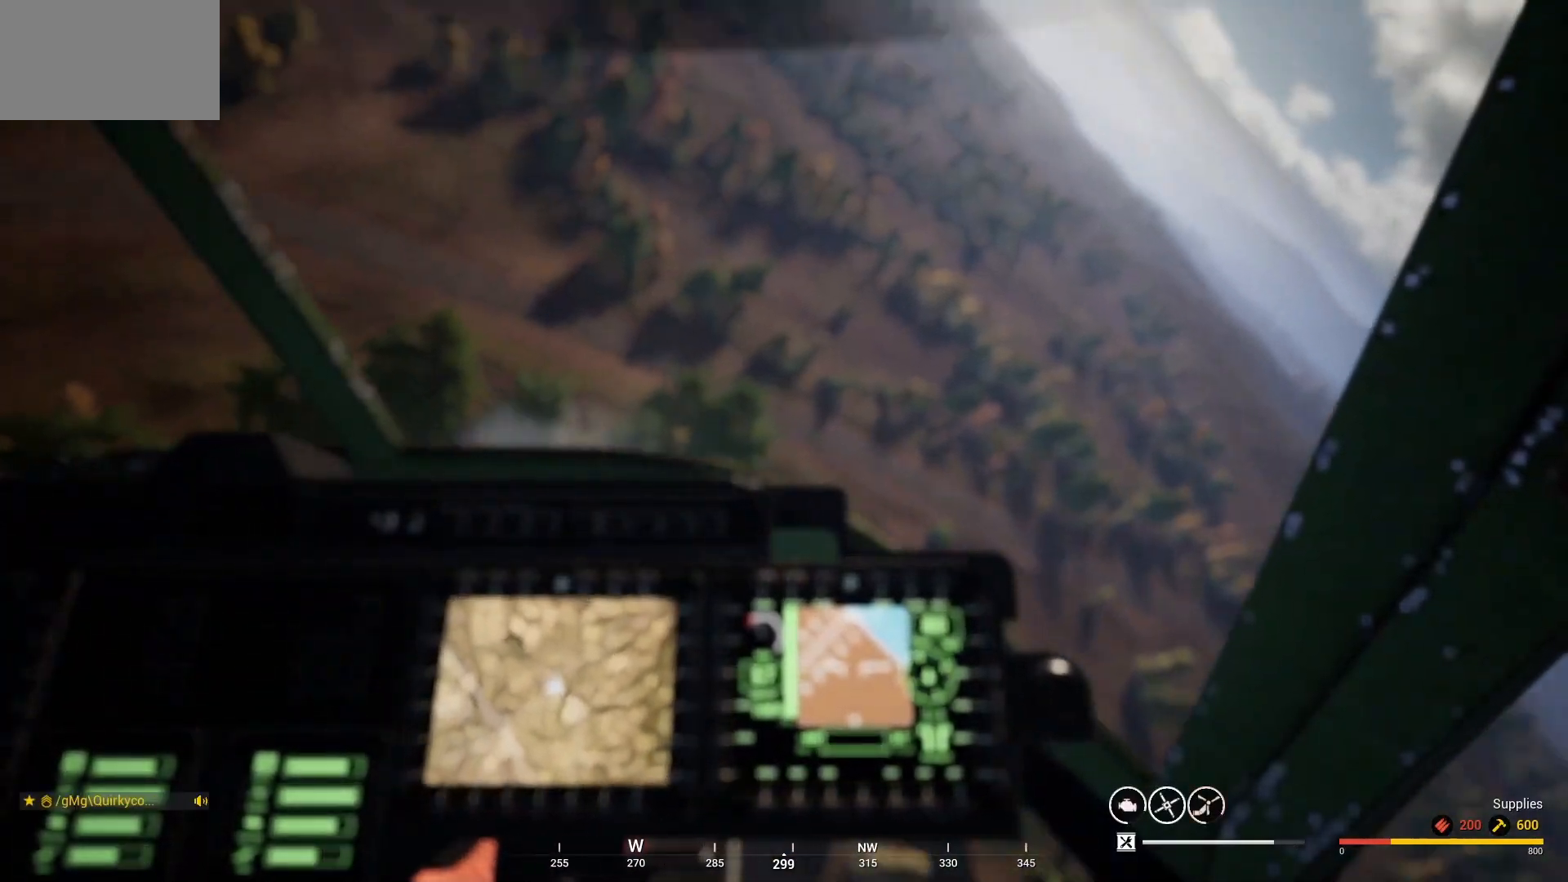
{"keys": [], "mouse": [], "mouse_move": "still", "events": []}
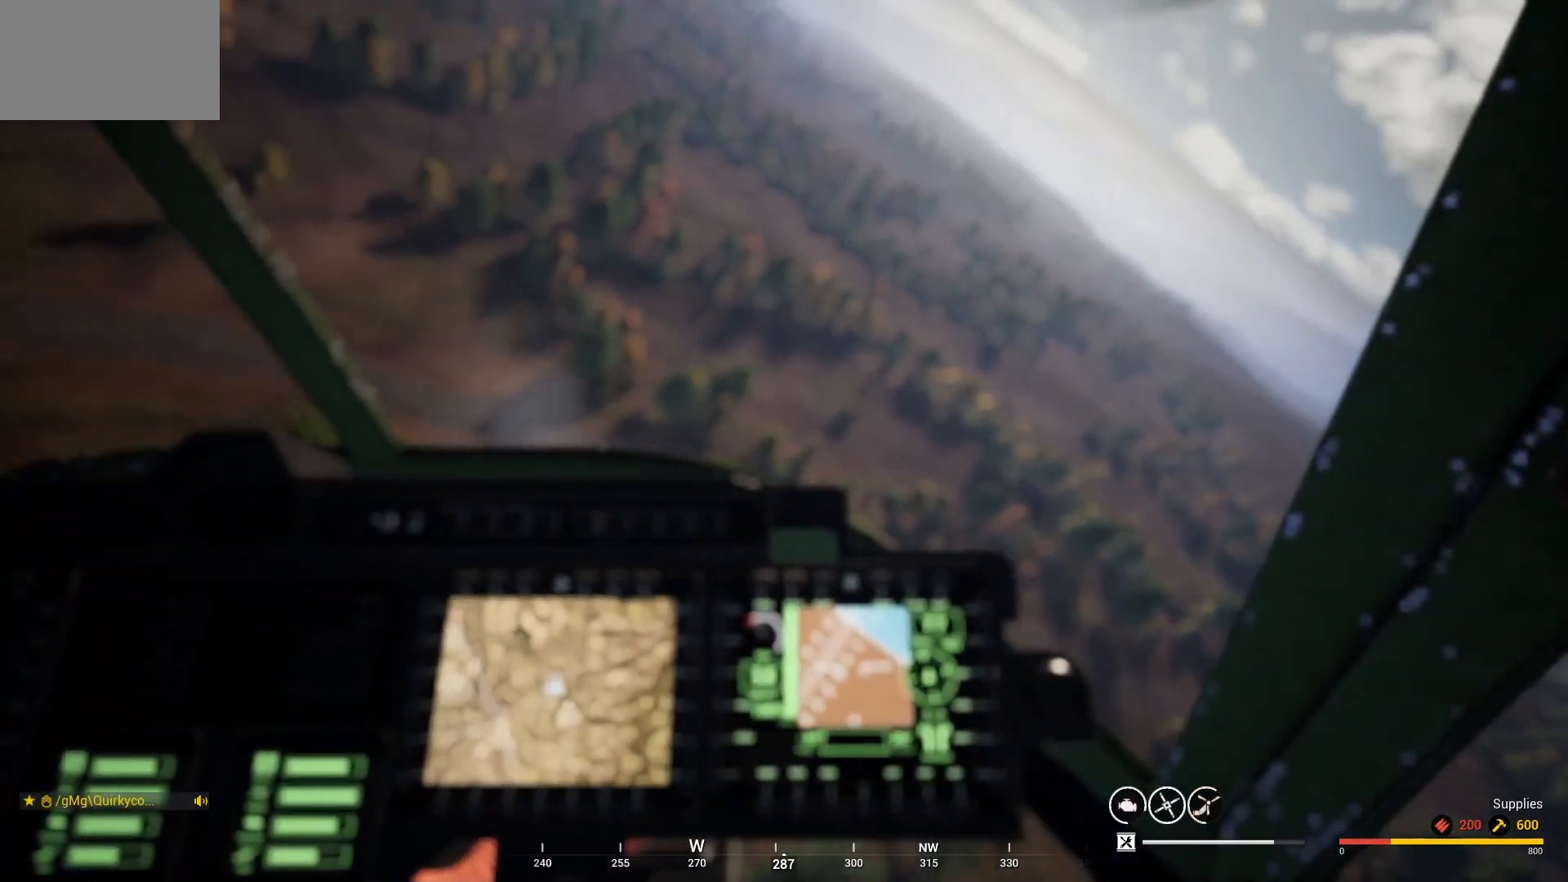
{"keys": ["a"], "mouse": [], "mouse_move": "down-left", "events": [[33, "a", "down"]]}
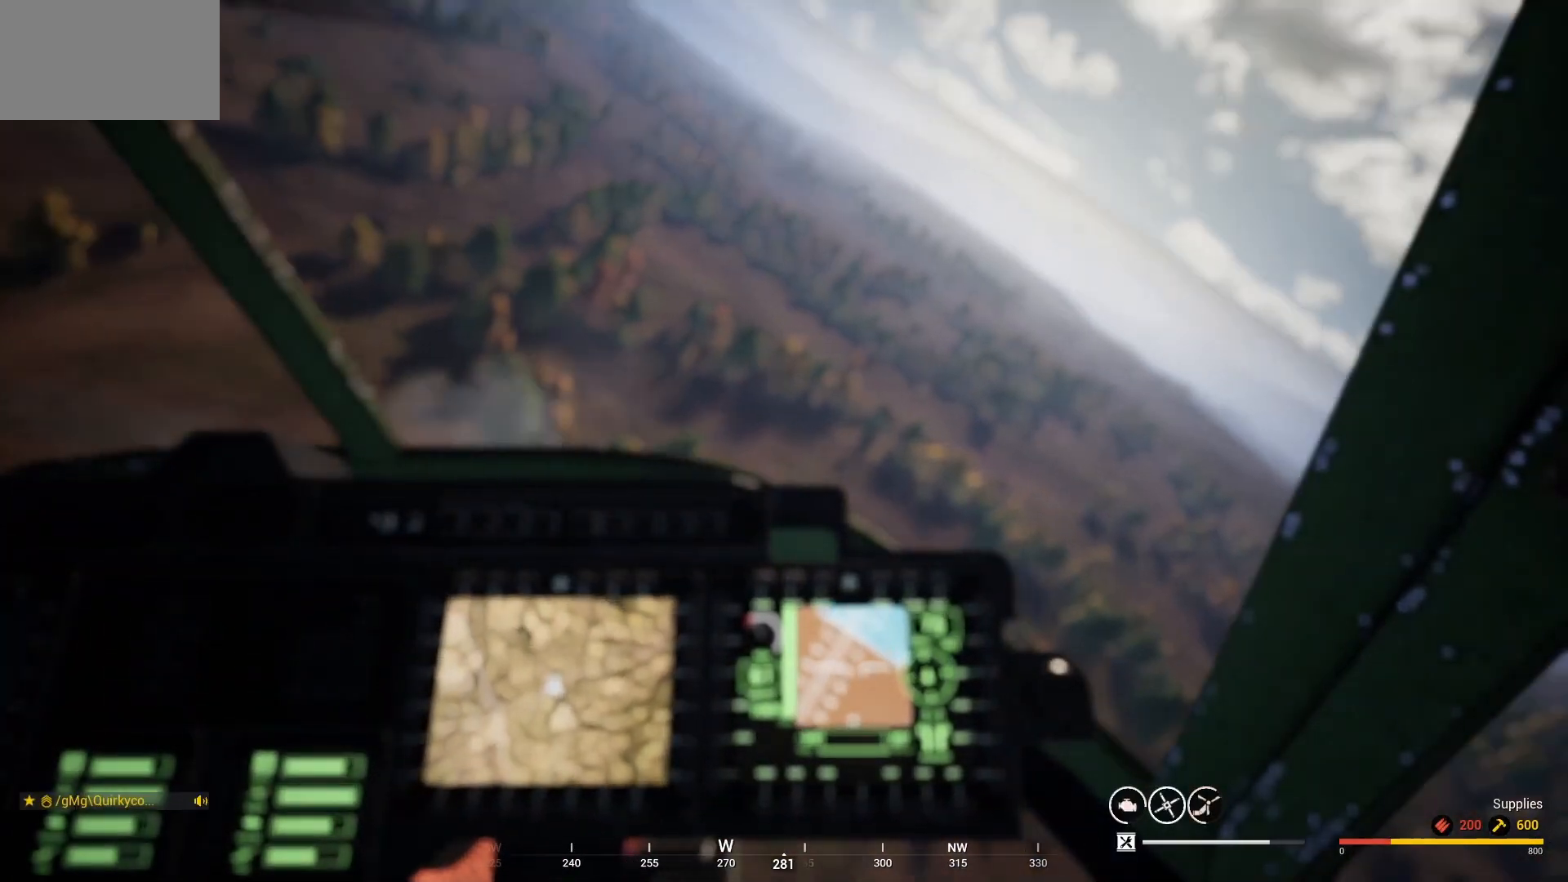
{"keys": [], "mouse": [], "mouse_move": "up", "events": [[167, "a", "up"]]}
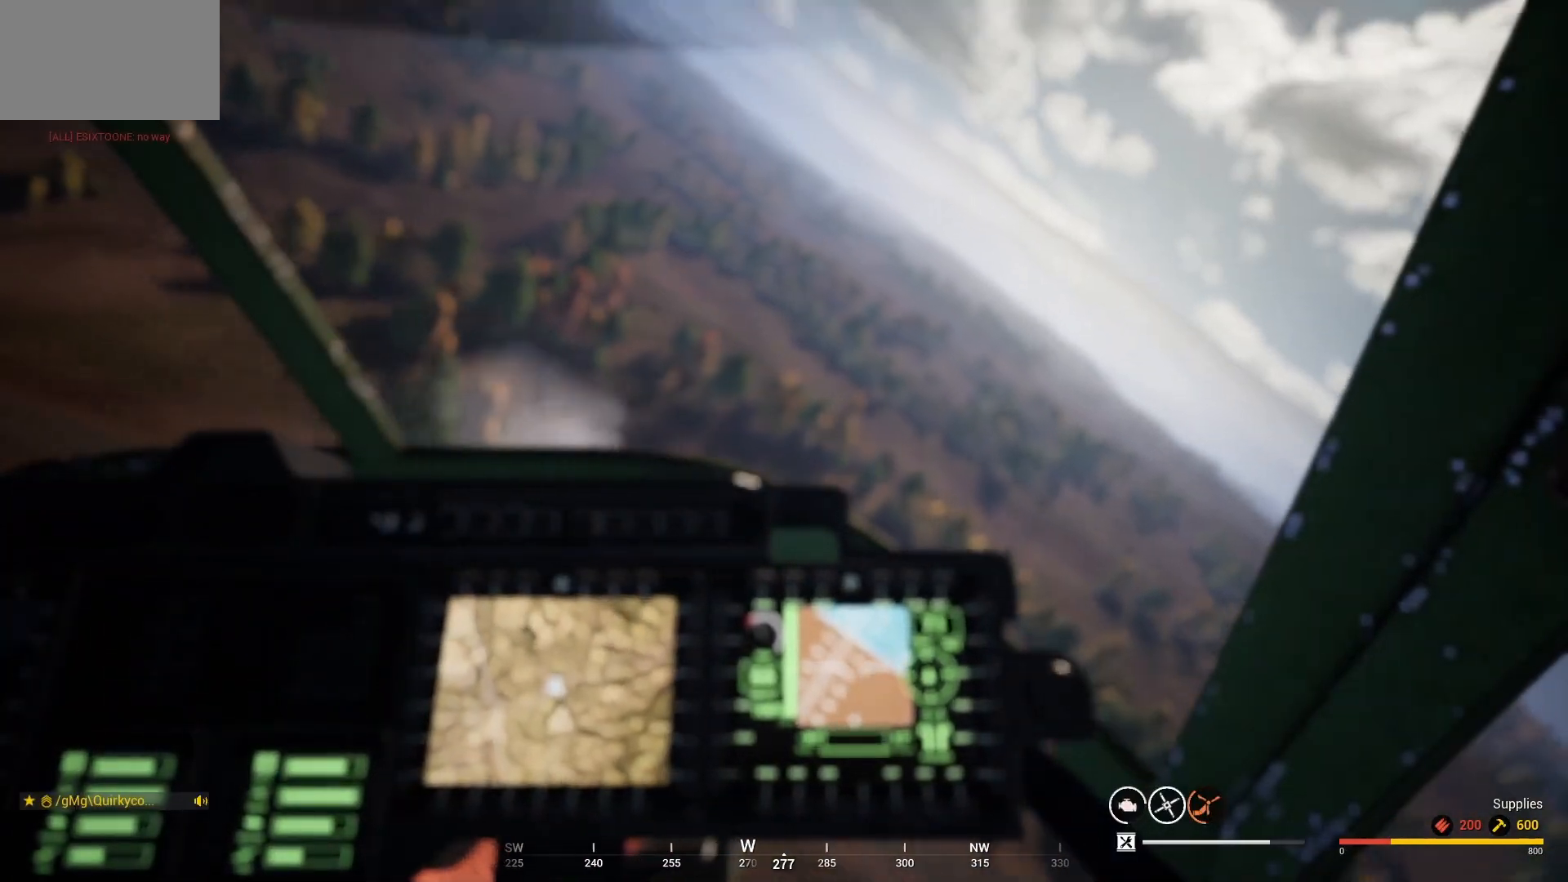
{"keys": [], "mouse": [], "mouse_move": "up", "events": []}